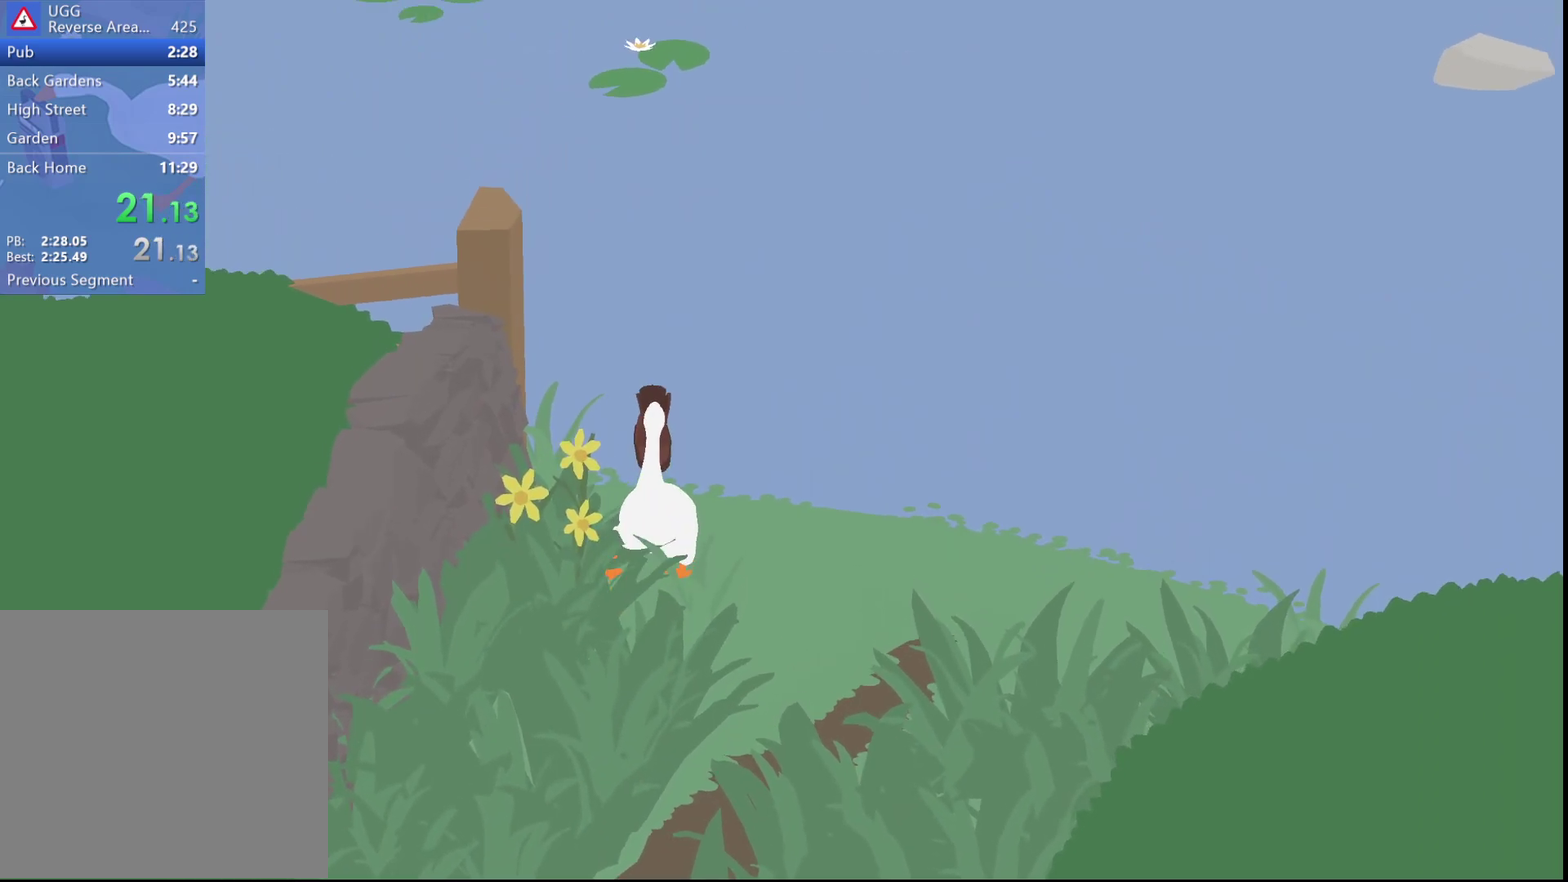
Gameplay with a controller (Xbox layout); each line is a JSON object with the inputs held at the frame after it. "events" lists button and stick changes between this image and that frame as [ms after this image, input, new state], when the widget could be followed in between. Not read: R3 right_stick.
{"buttons": ["A"], "left_stick": "up", "events": []}
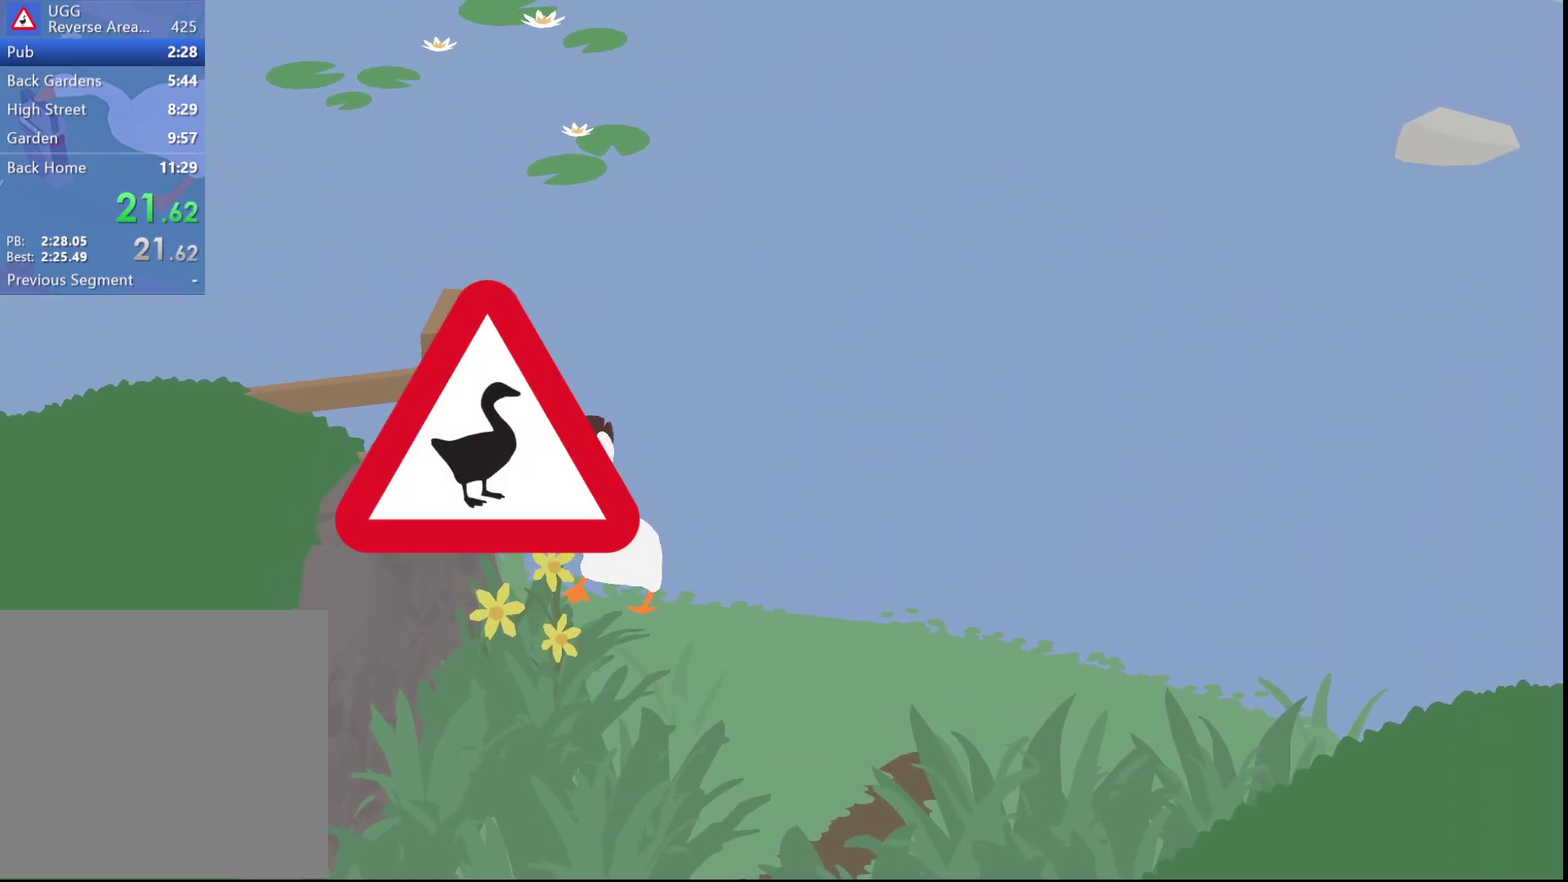
{"buttons": ["A"], "left_stick": "up-left", "events": [[500, "left_stick", "up-left"]]}
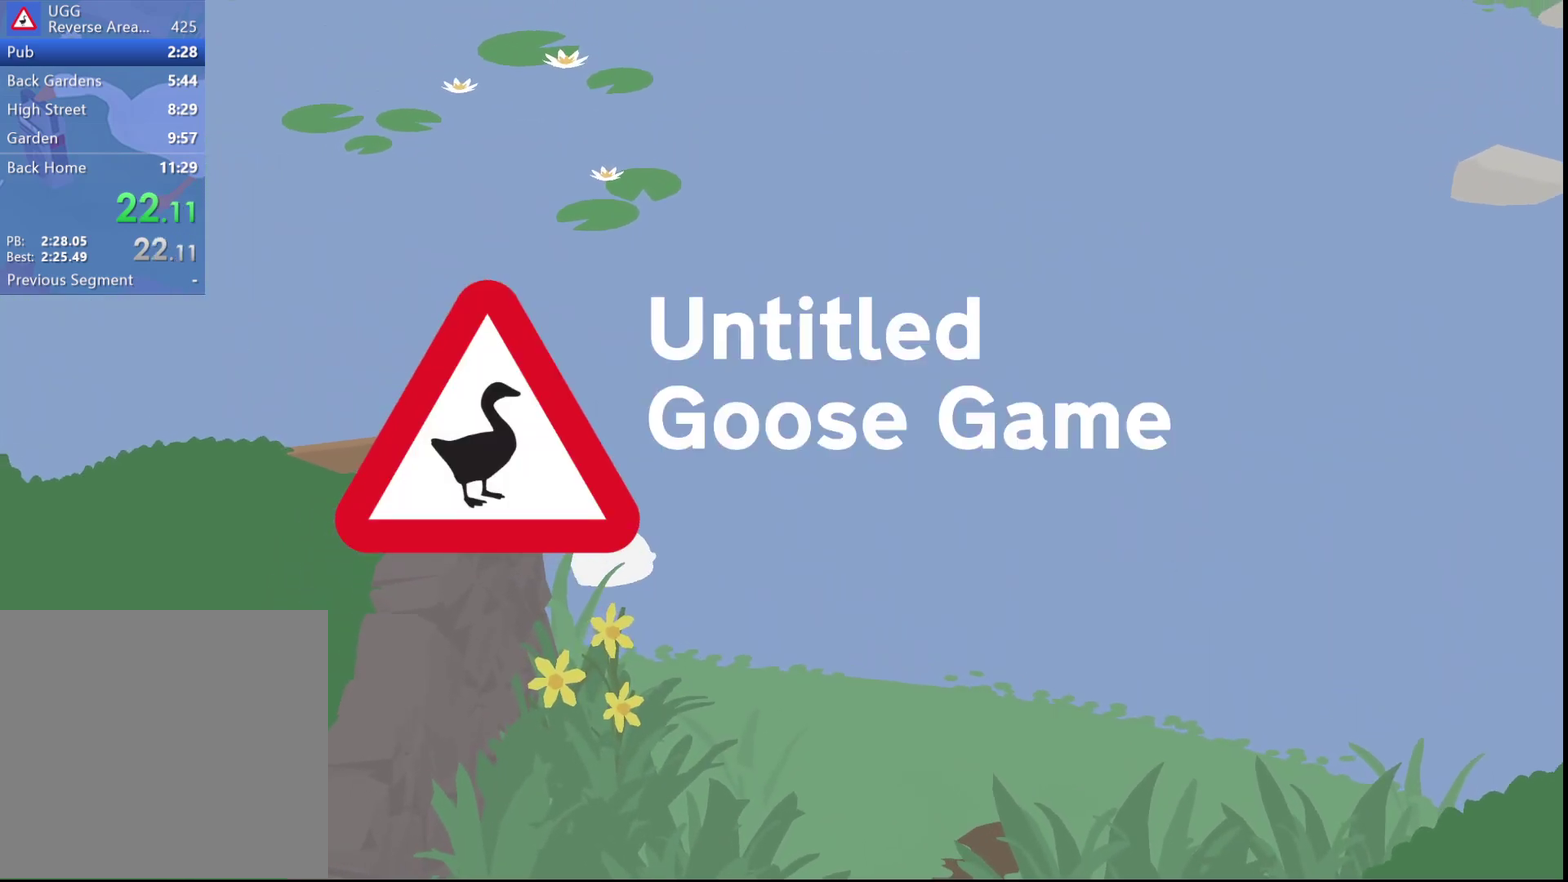
{"buttons": ["A"], "left_stick": "down-left", "events": [[183, "left_stick", "left"], [267, "left_stick", "down-left"]]}
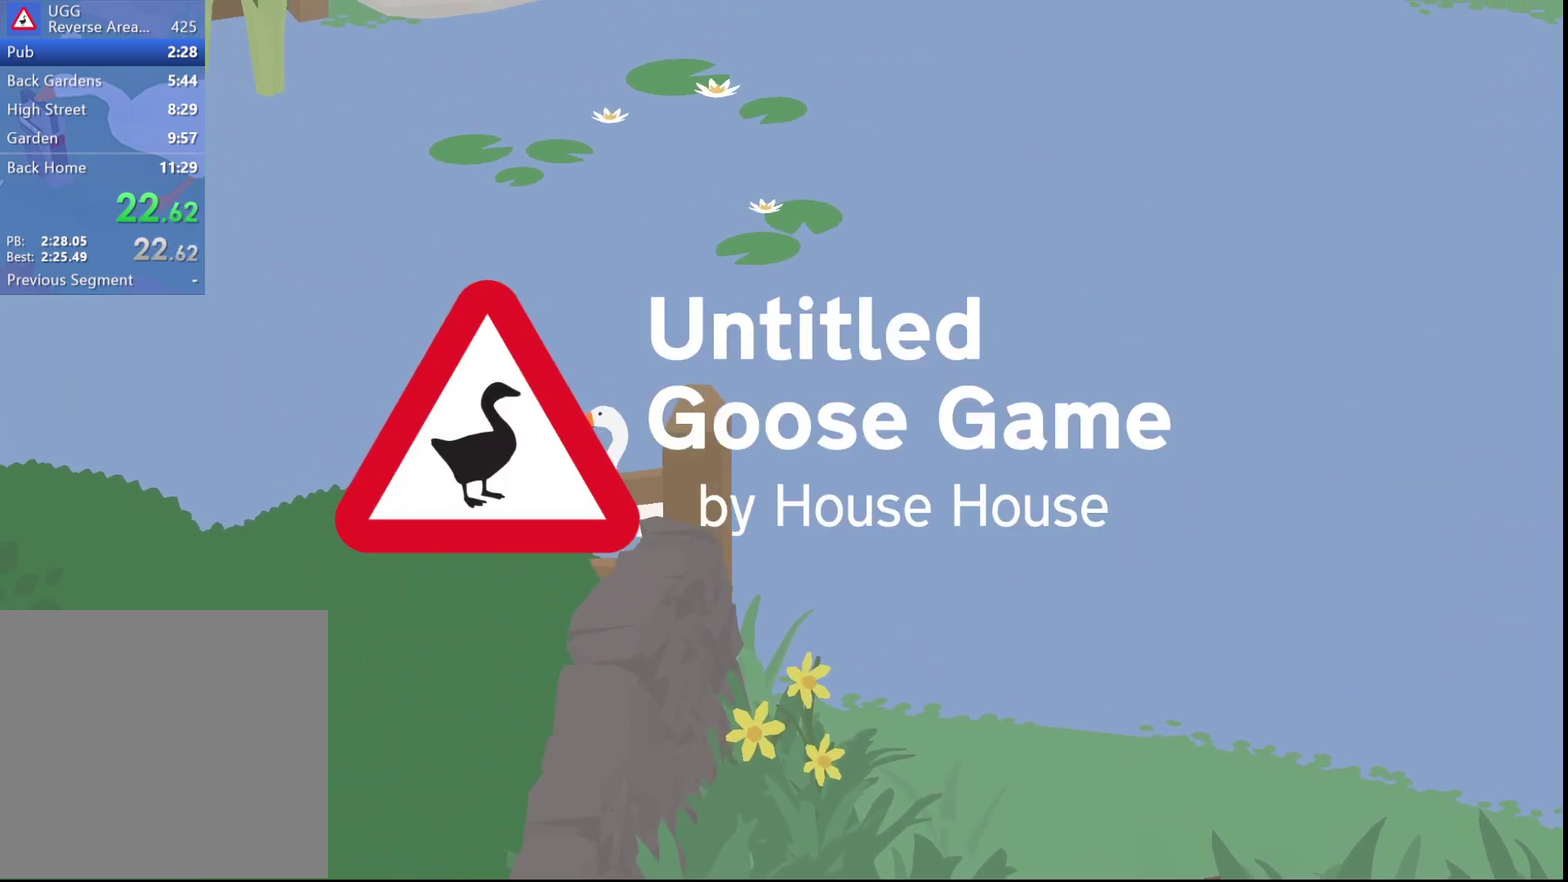
{"buttons": ["A"], "left_stick": "left", "events": [[17, "left_stick", "left"]]}
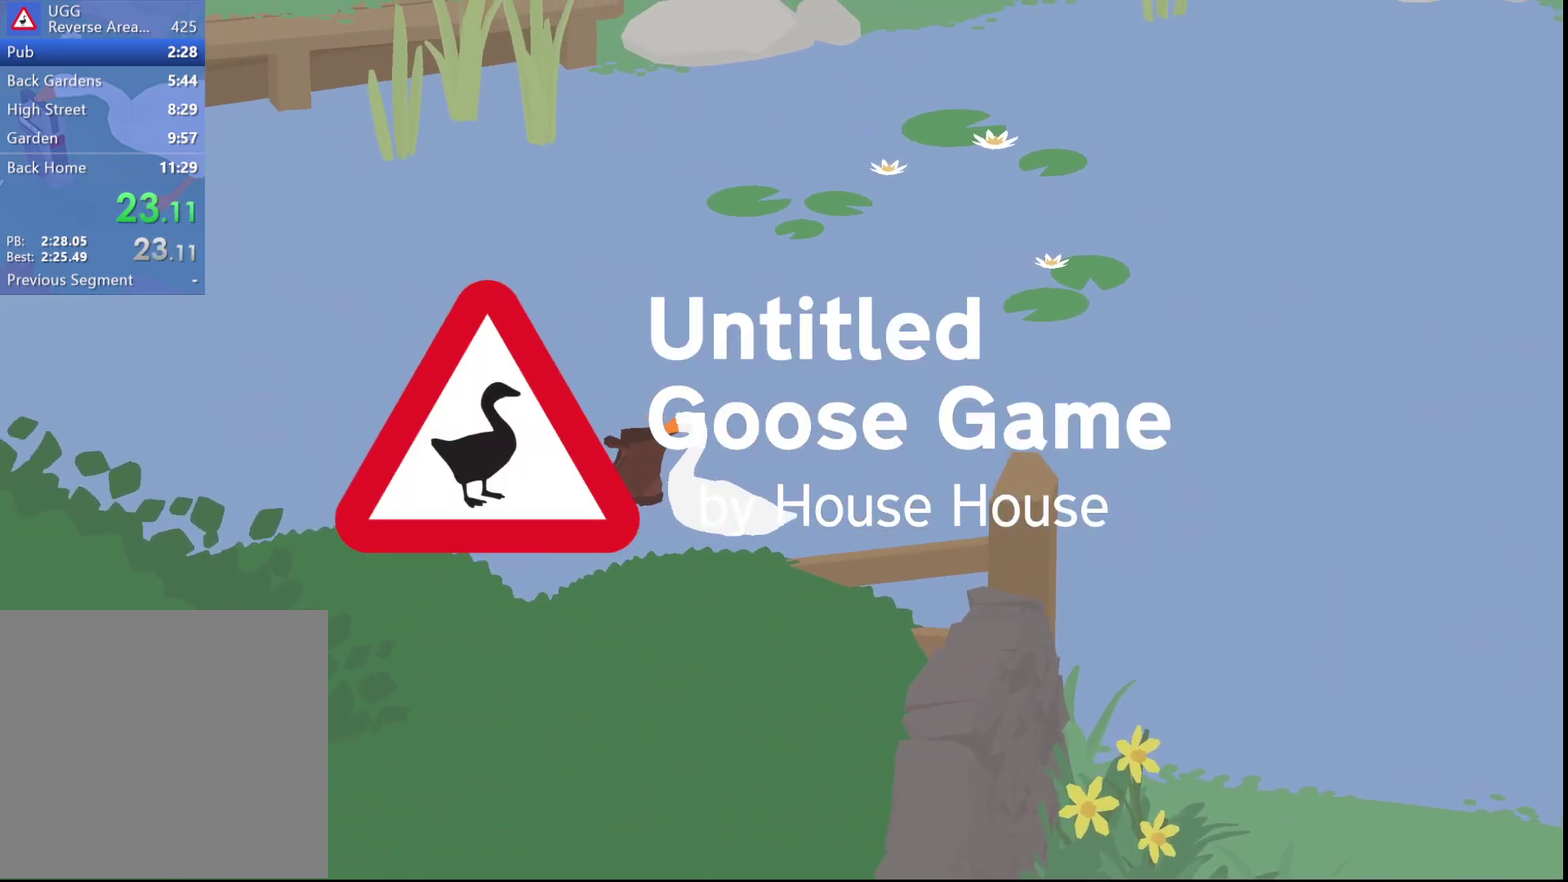
{"buttons": ["A"], "left_stick": "left", "events": []}
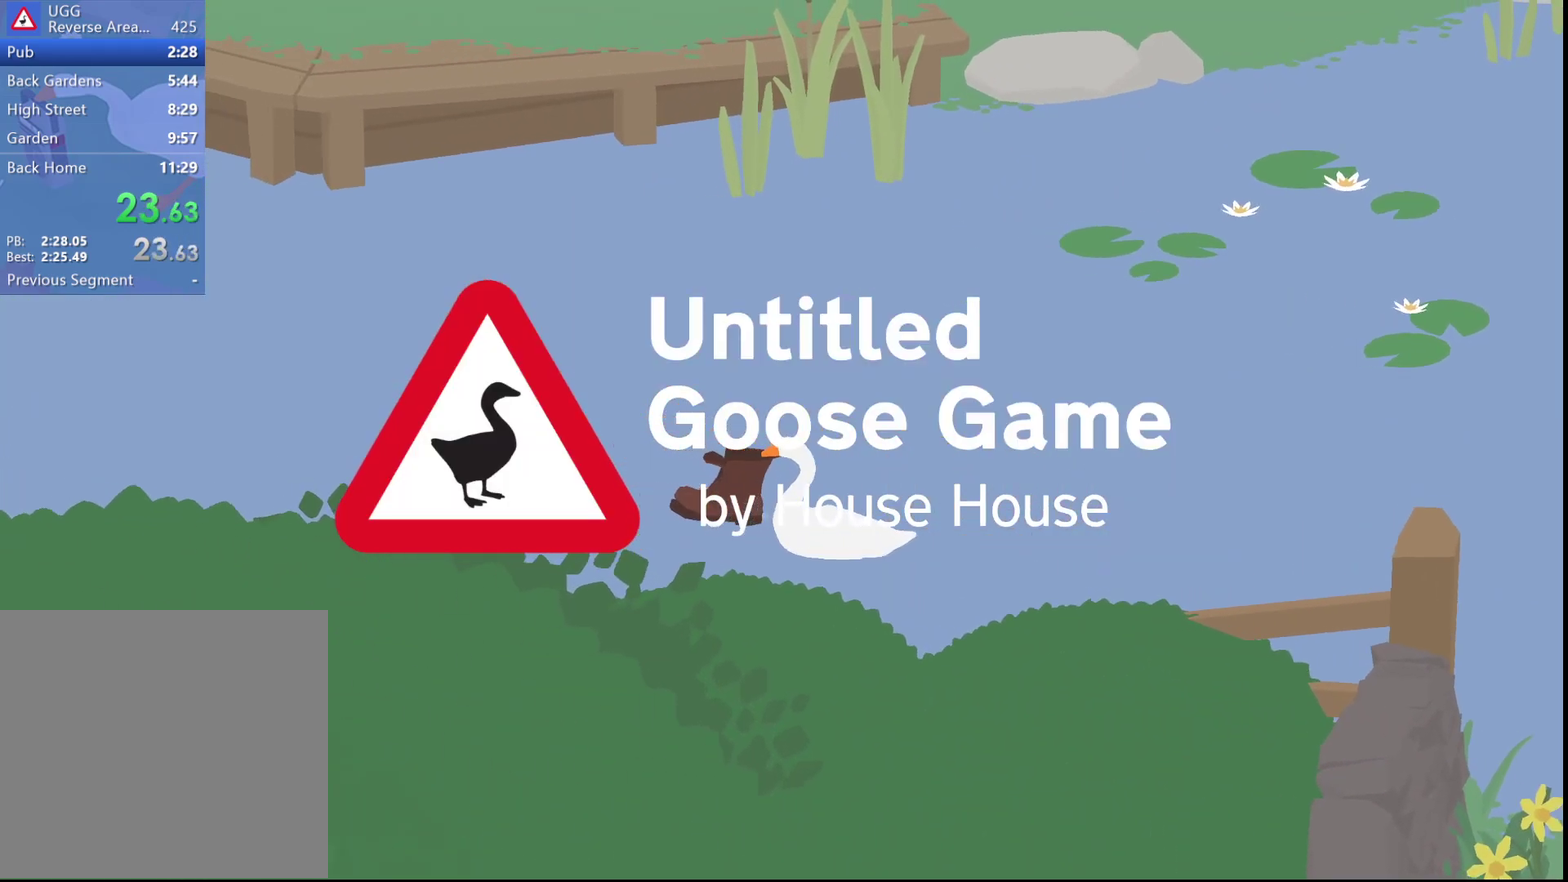
{"buttons": ["A"], "left_stick": "left", "events": []}
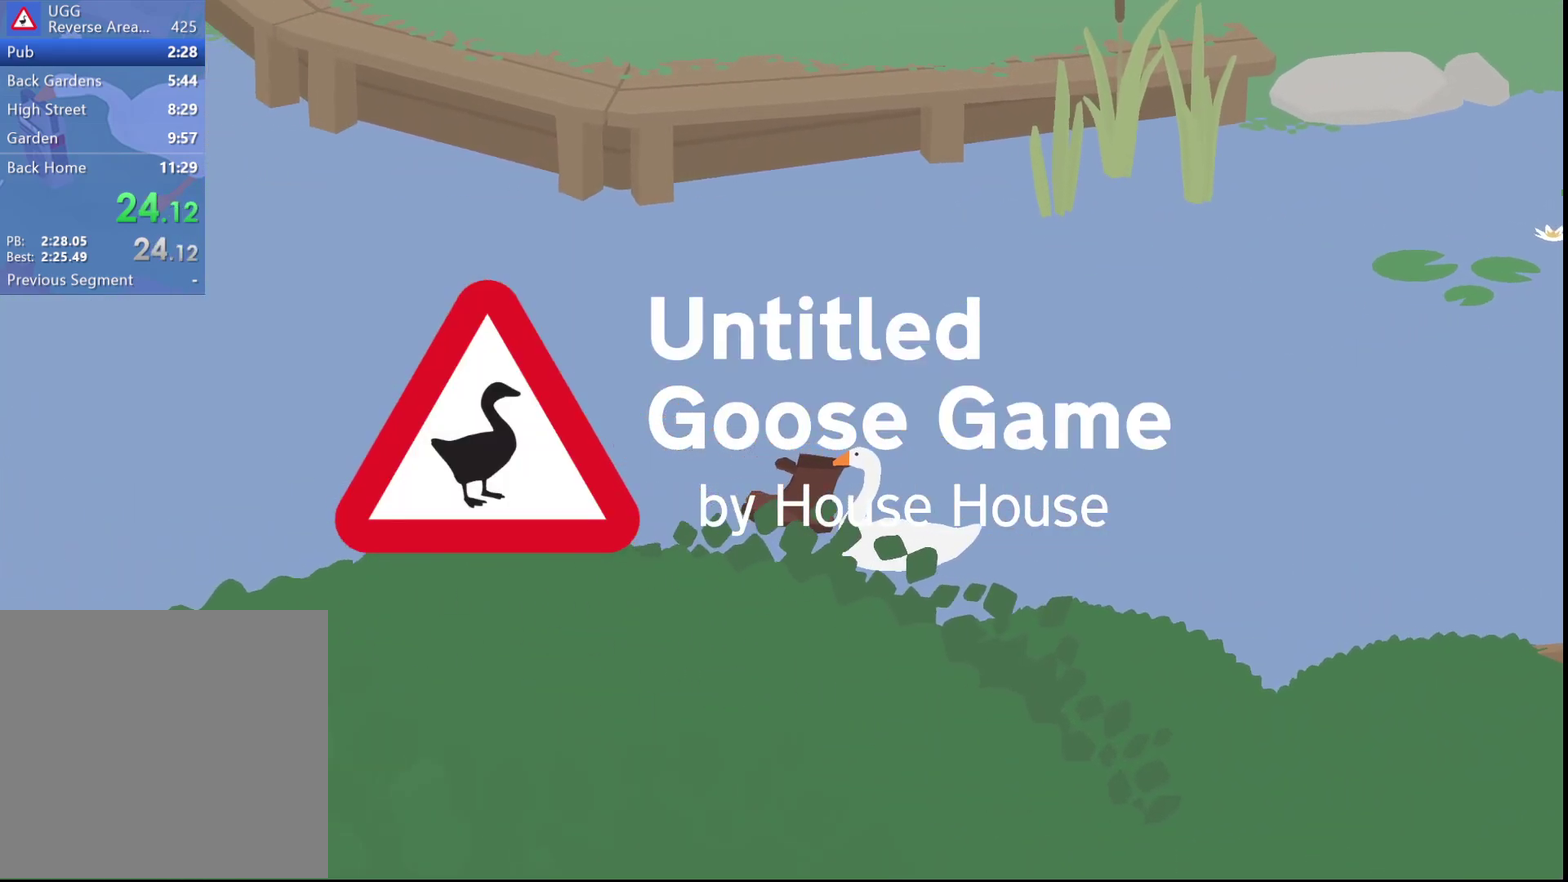
{"buttons": ["A"], "left_stick": "left", "events": []}
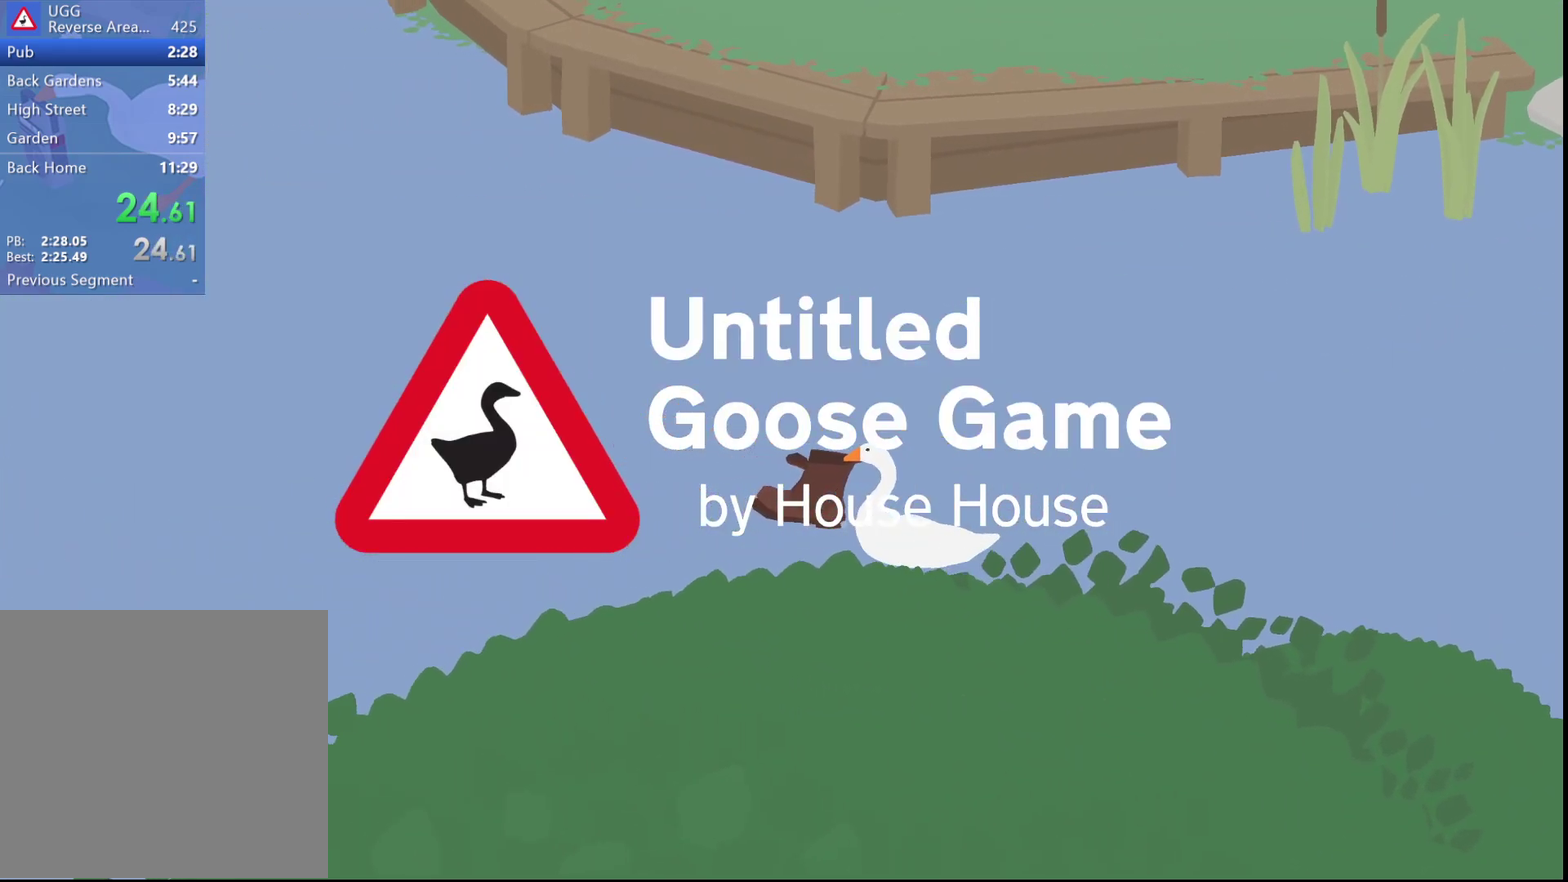
{"buttons": ["A"], "left_stick": "up-left", "events": [[283, "left_stick", "up-left"]]}
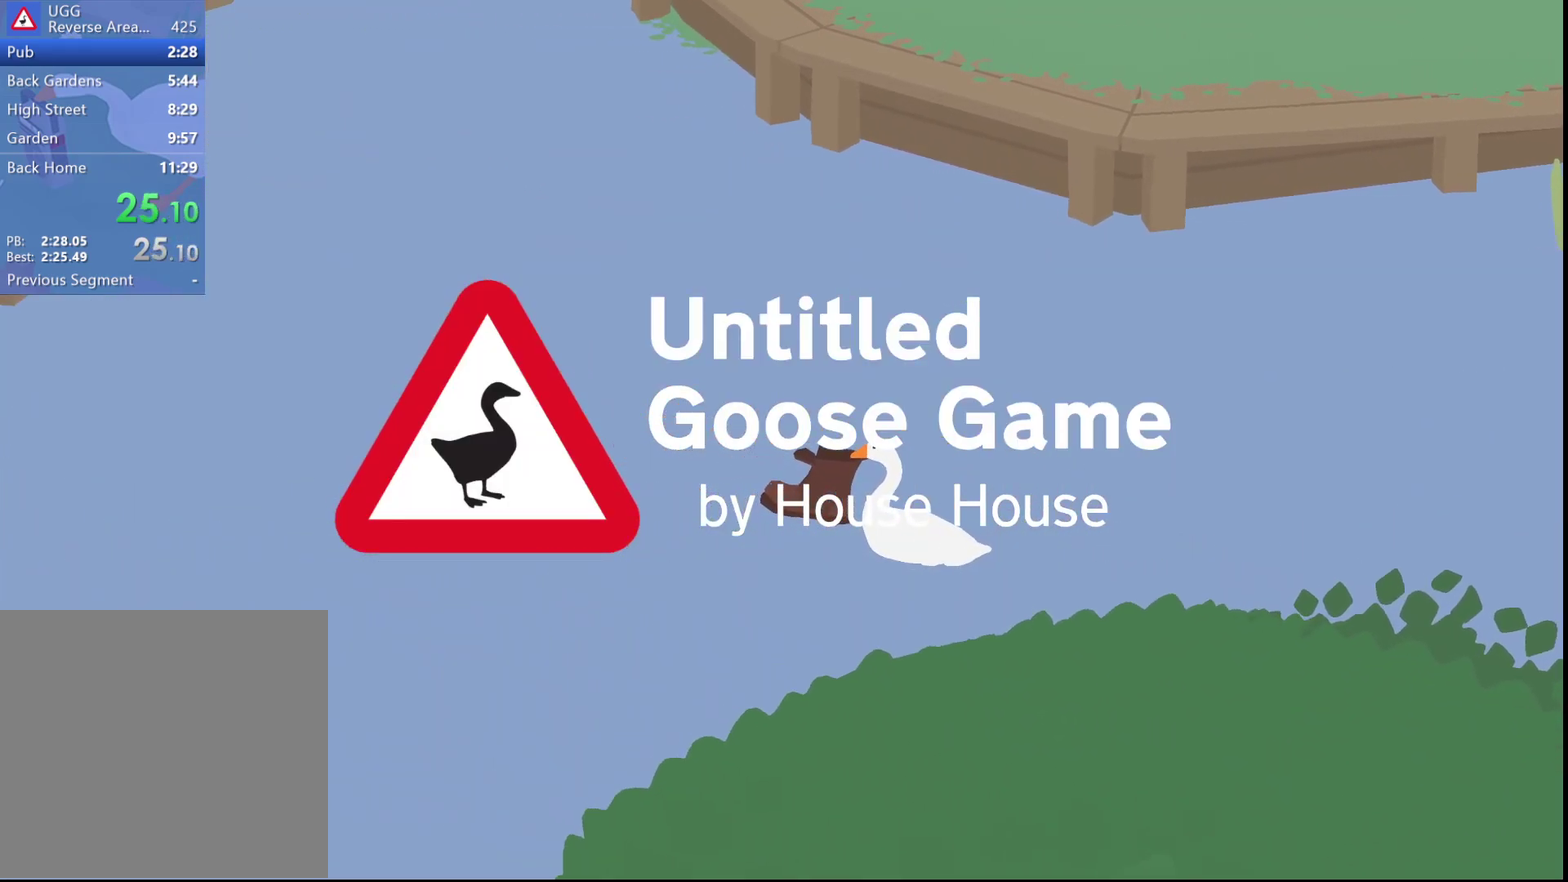
{"buttons": ["A"], "left_stick": "up-left", "events": [[100, "left_stick", "left"], [267, "left_stick", "up-left"]]}
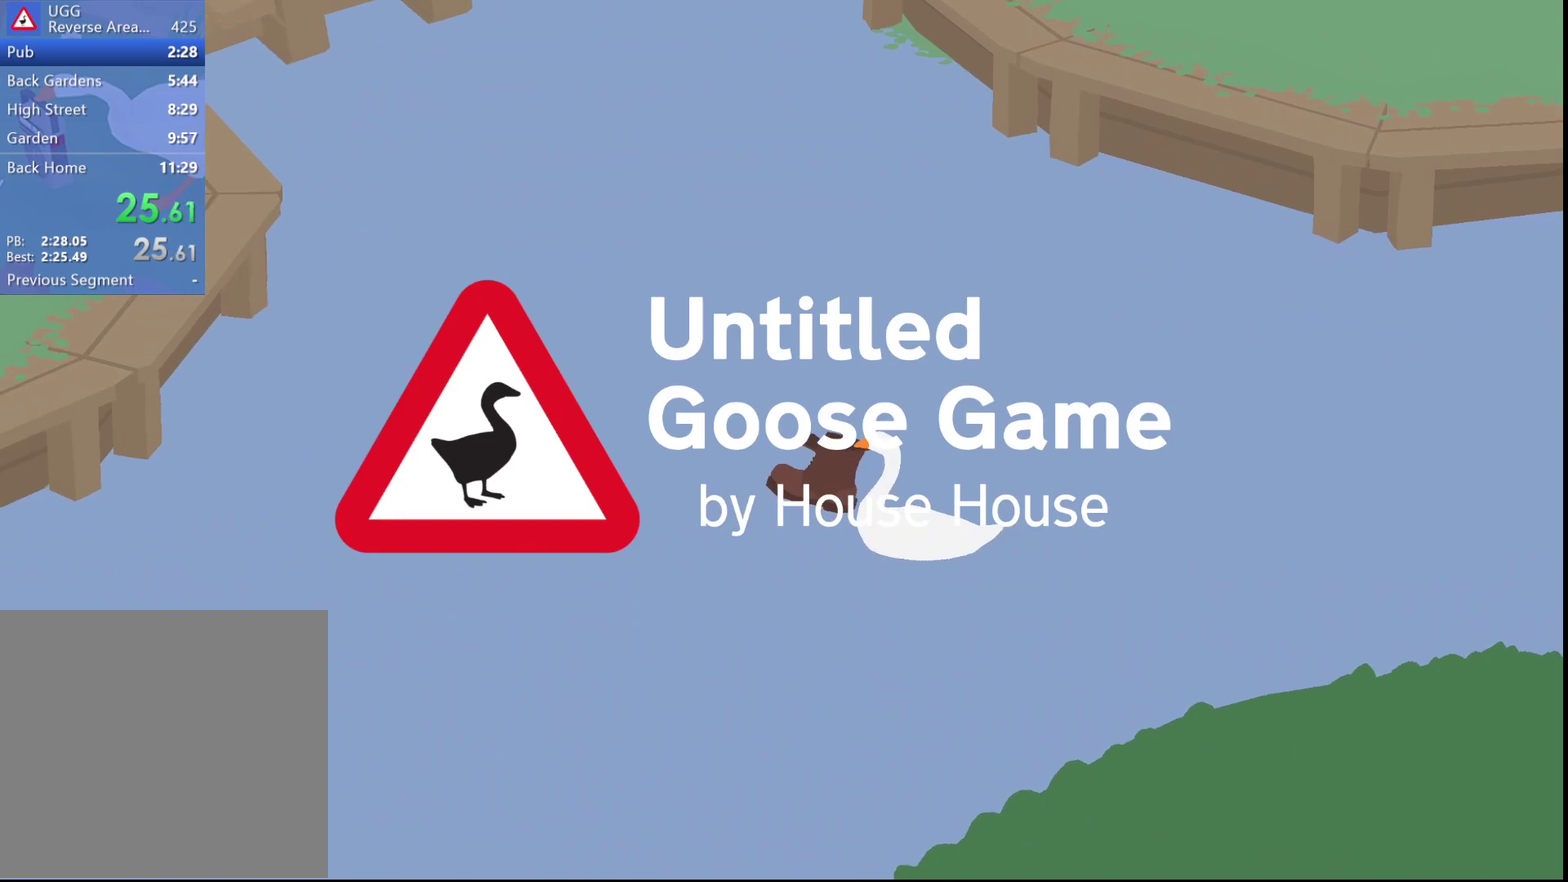
{"buttons": ["A", "L2"], "left_stick": "left"}
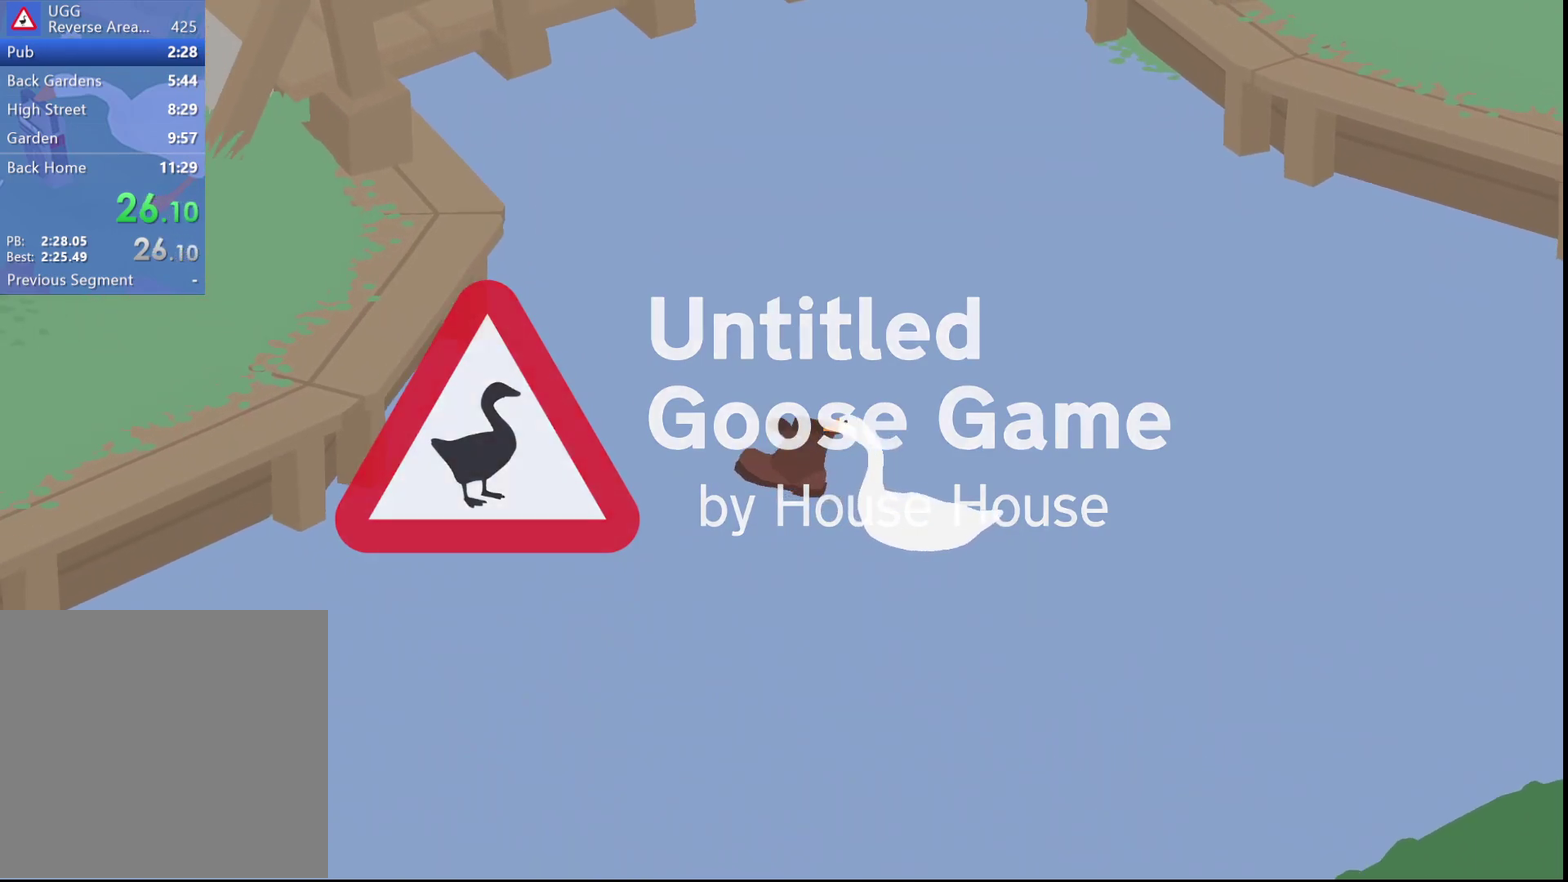
{"buttons": ["A", "L2"], "left_stick": "up-left"}
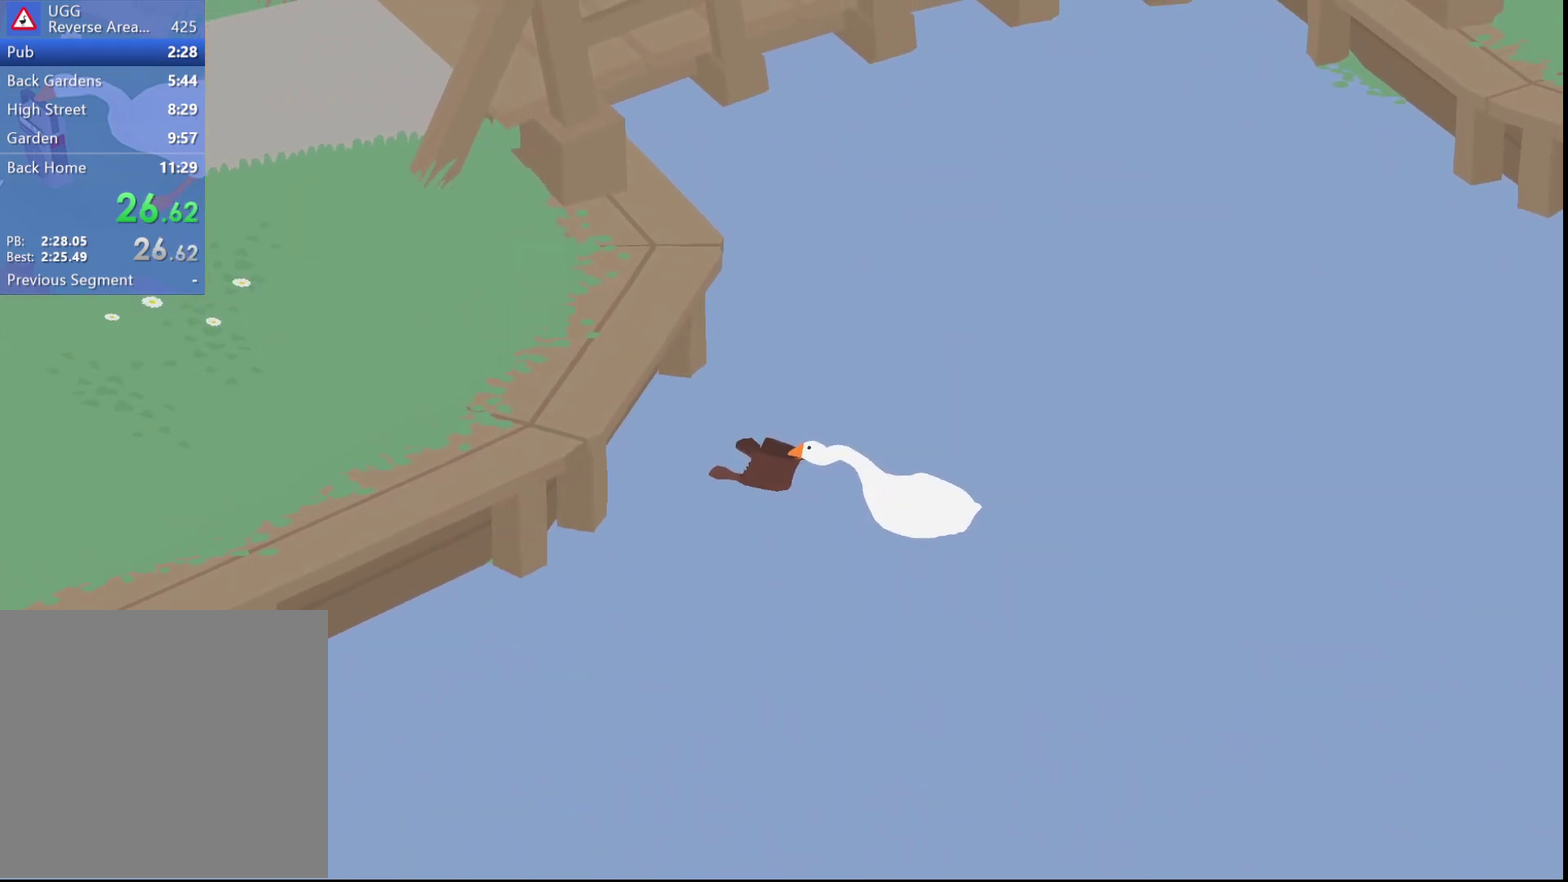
{"buttons": ["A", "L2"], "left_stick": "up-left", "events": [[17, "B", "down"], [100, "B", "up"], [350, "B", "down"], [417, "B", "up"]]}
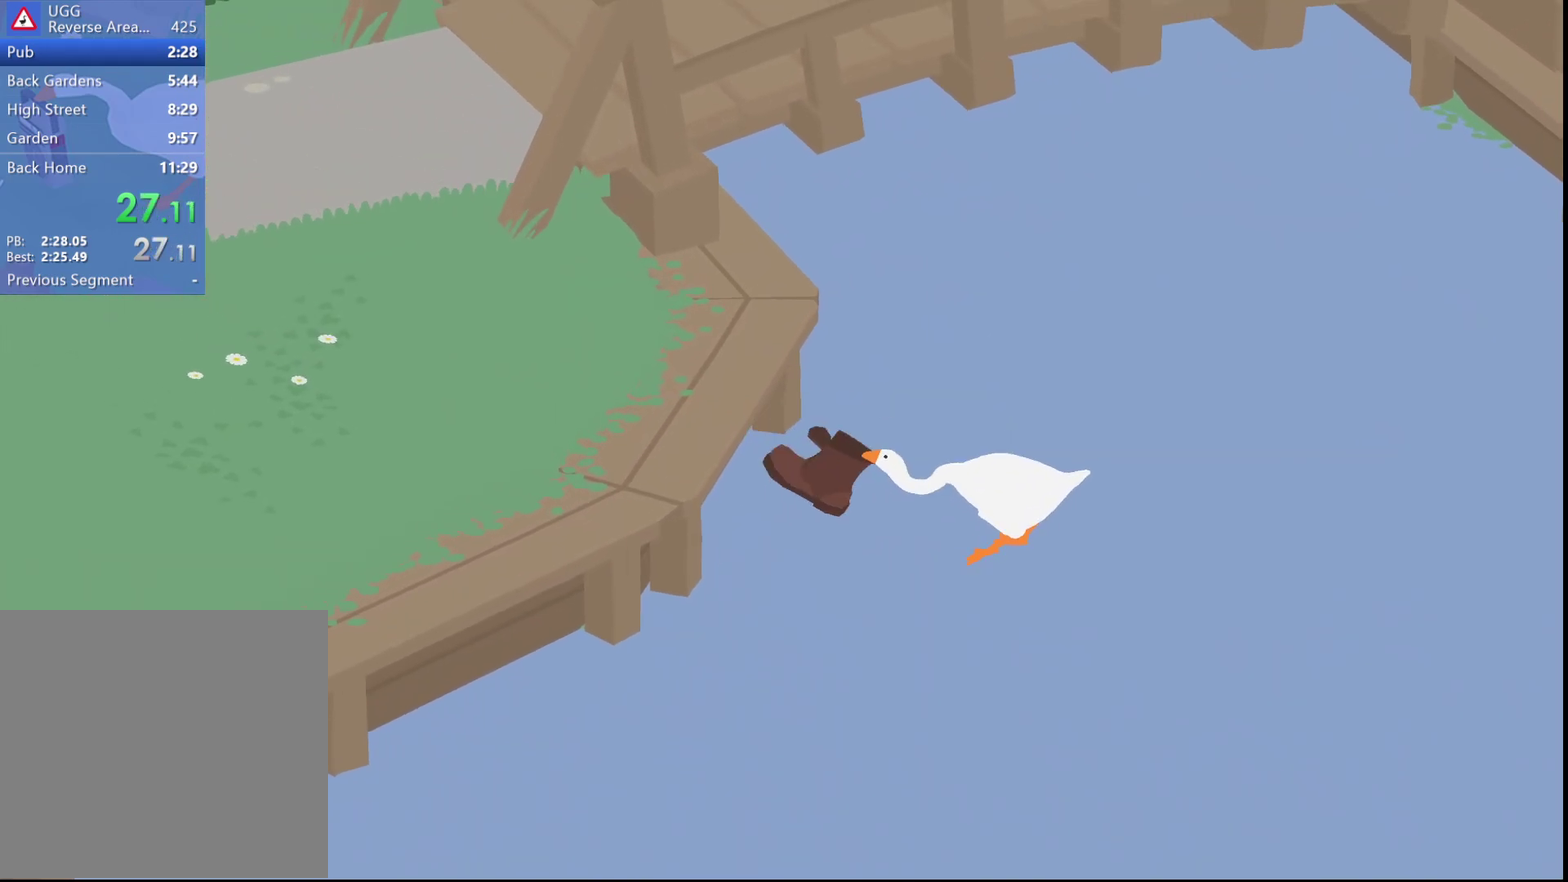
{"buttons": ["A", "B", "L2", "L3"], "left_stick": "up-left"}
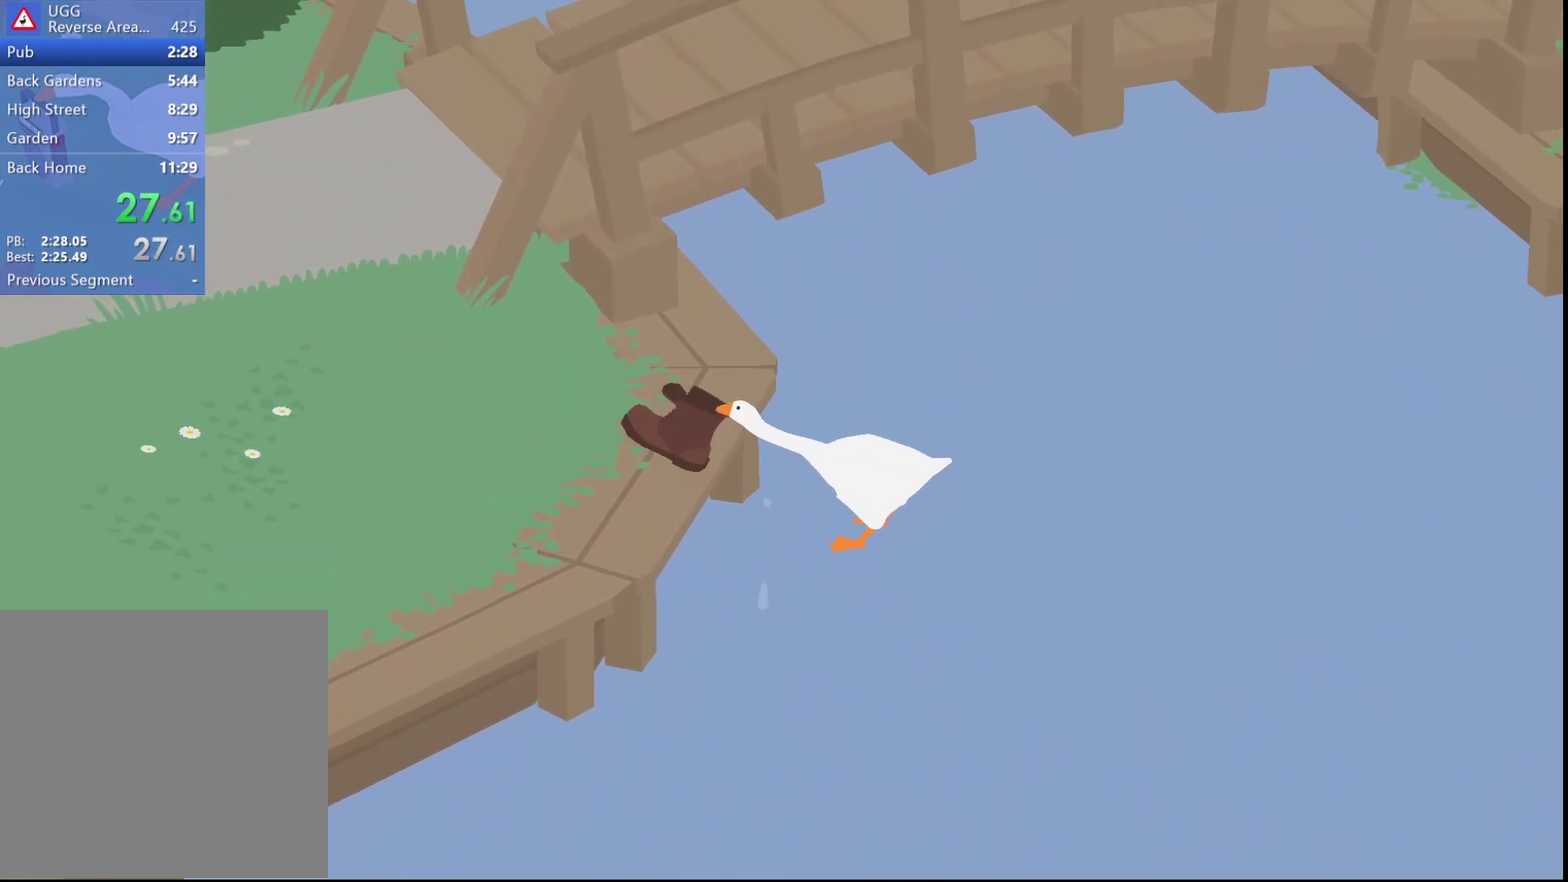
{"buttons": ["A", "L2"], "left_stick": "up-left"}
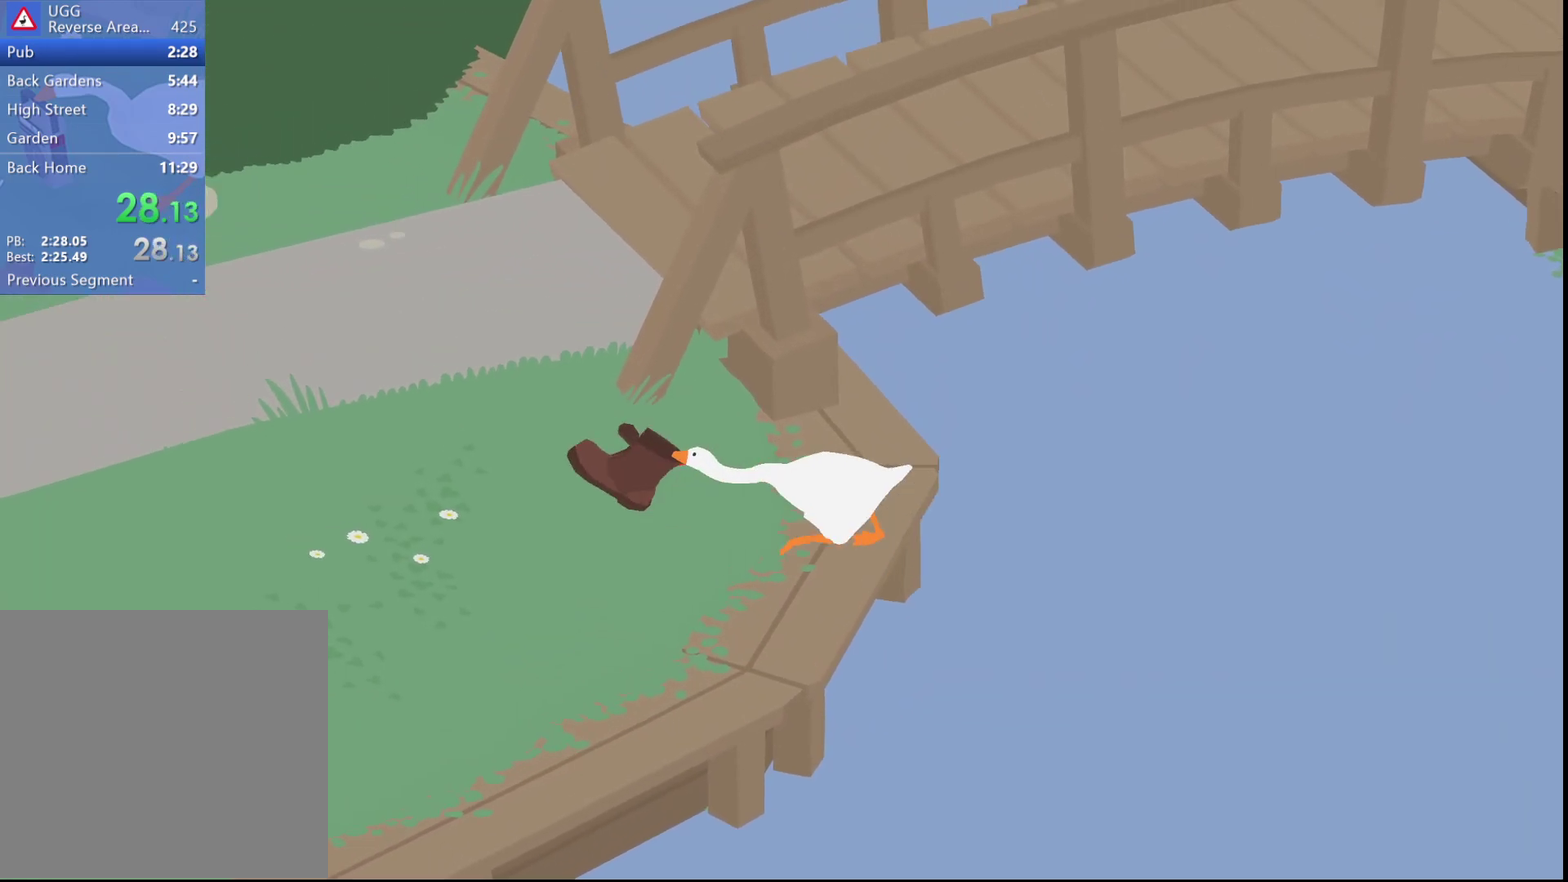
{"buttons": ["A"], "left_stick": "up-left", "events": [[17, "L2", "up"], [133, "left_stick", "left"], [333, "left_stick", "up-left"]]}
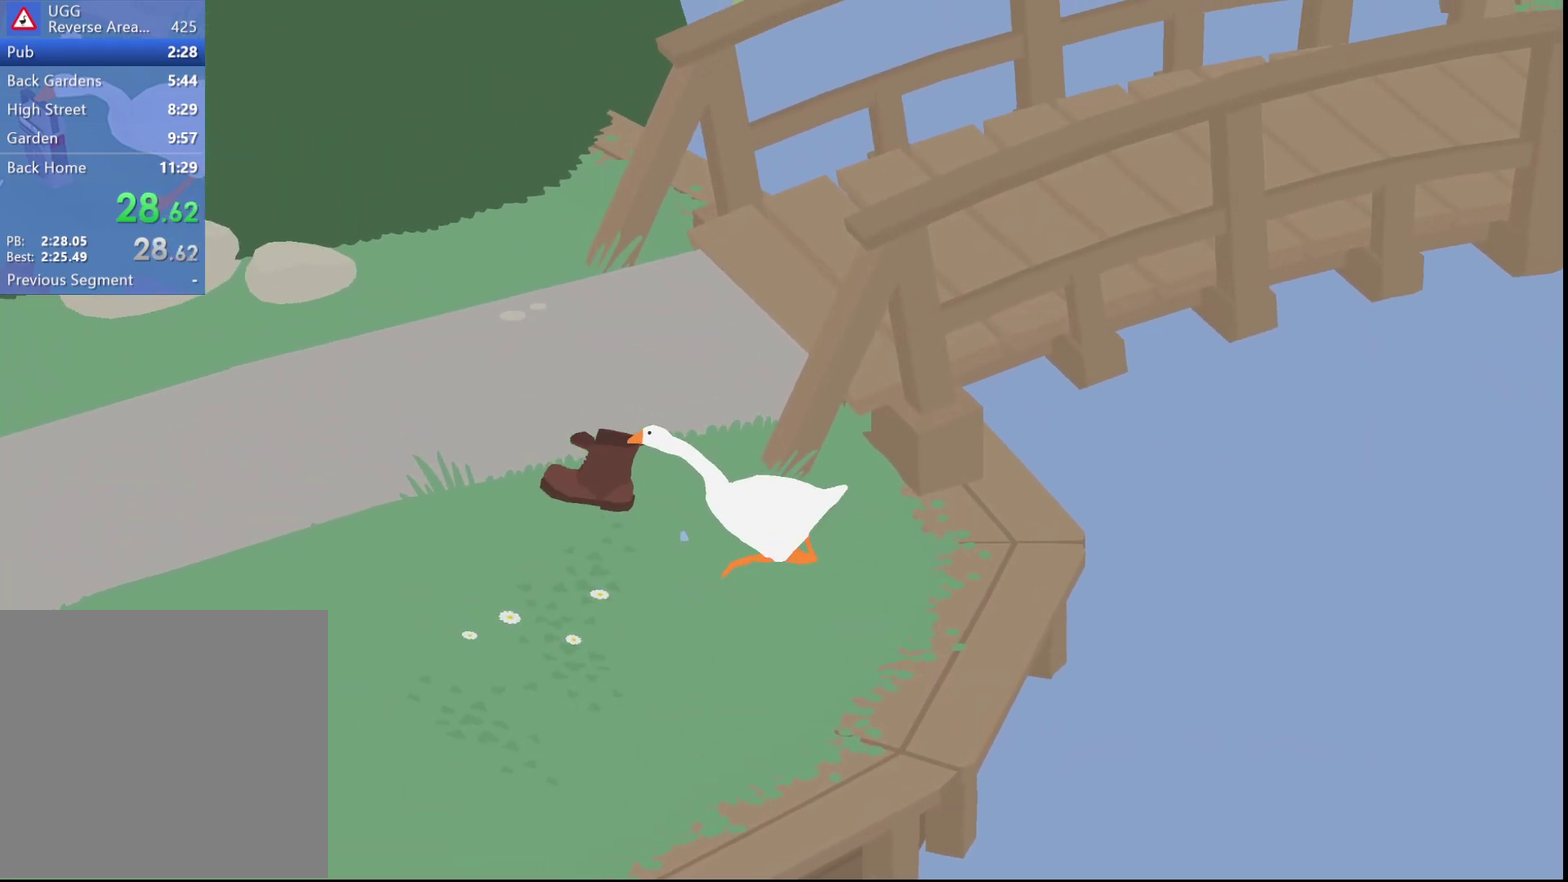
{"buttons": ["A"], "left_stick": "left", "events": [[417, "left_stick", "left"]]}
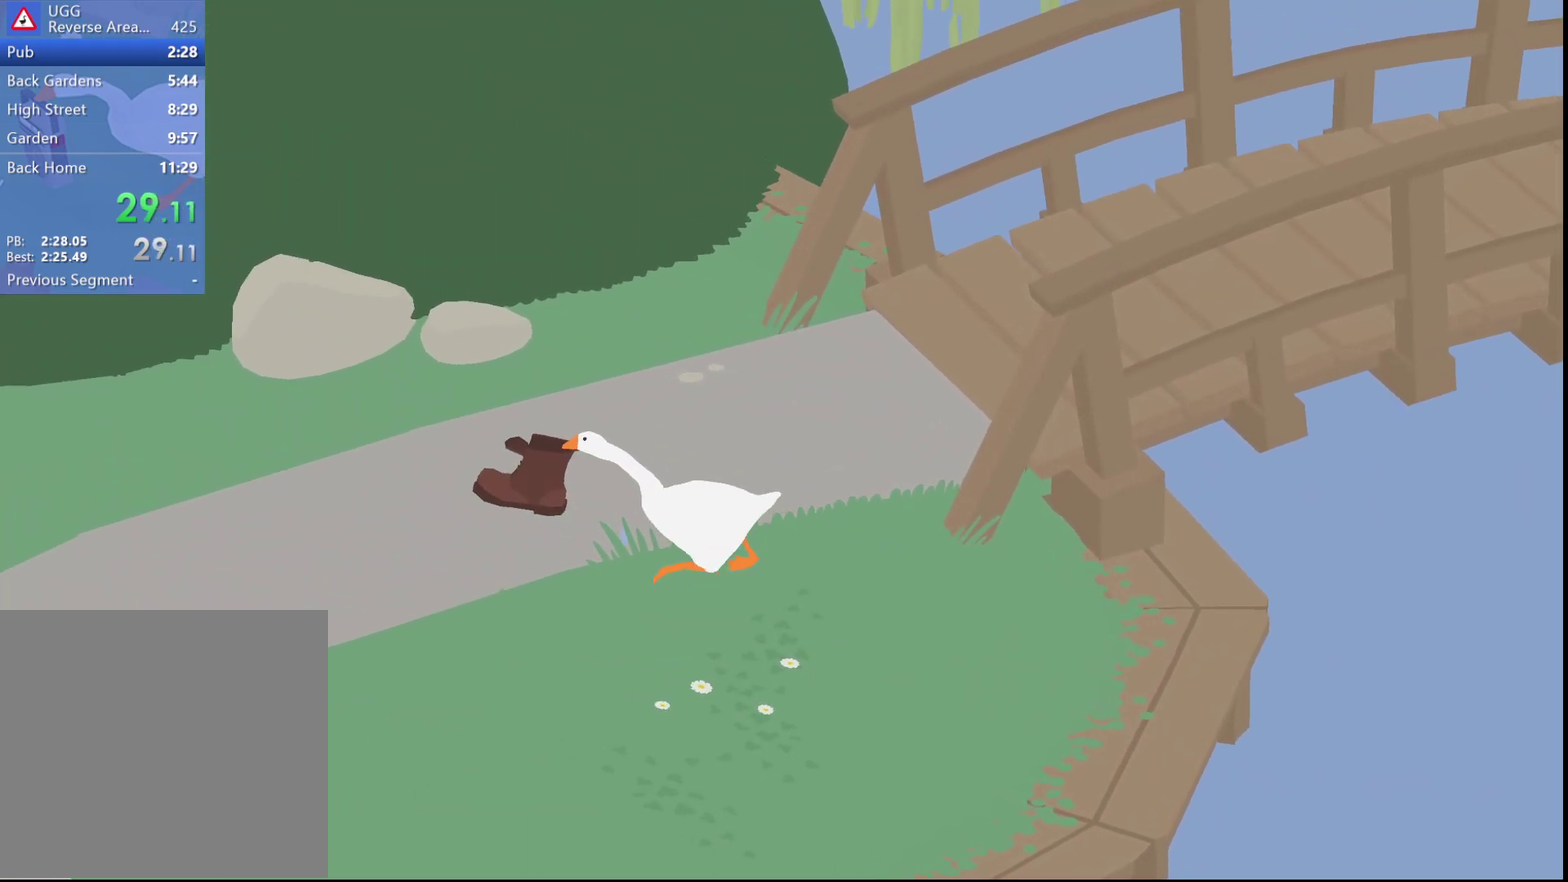
{"buttons": ["A"], "left_stick": "up-left", "events": [[317, "left_stick", "up-left"]]}
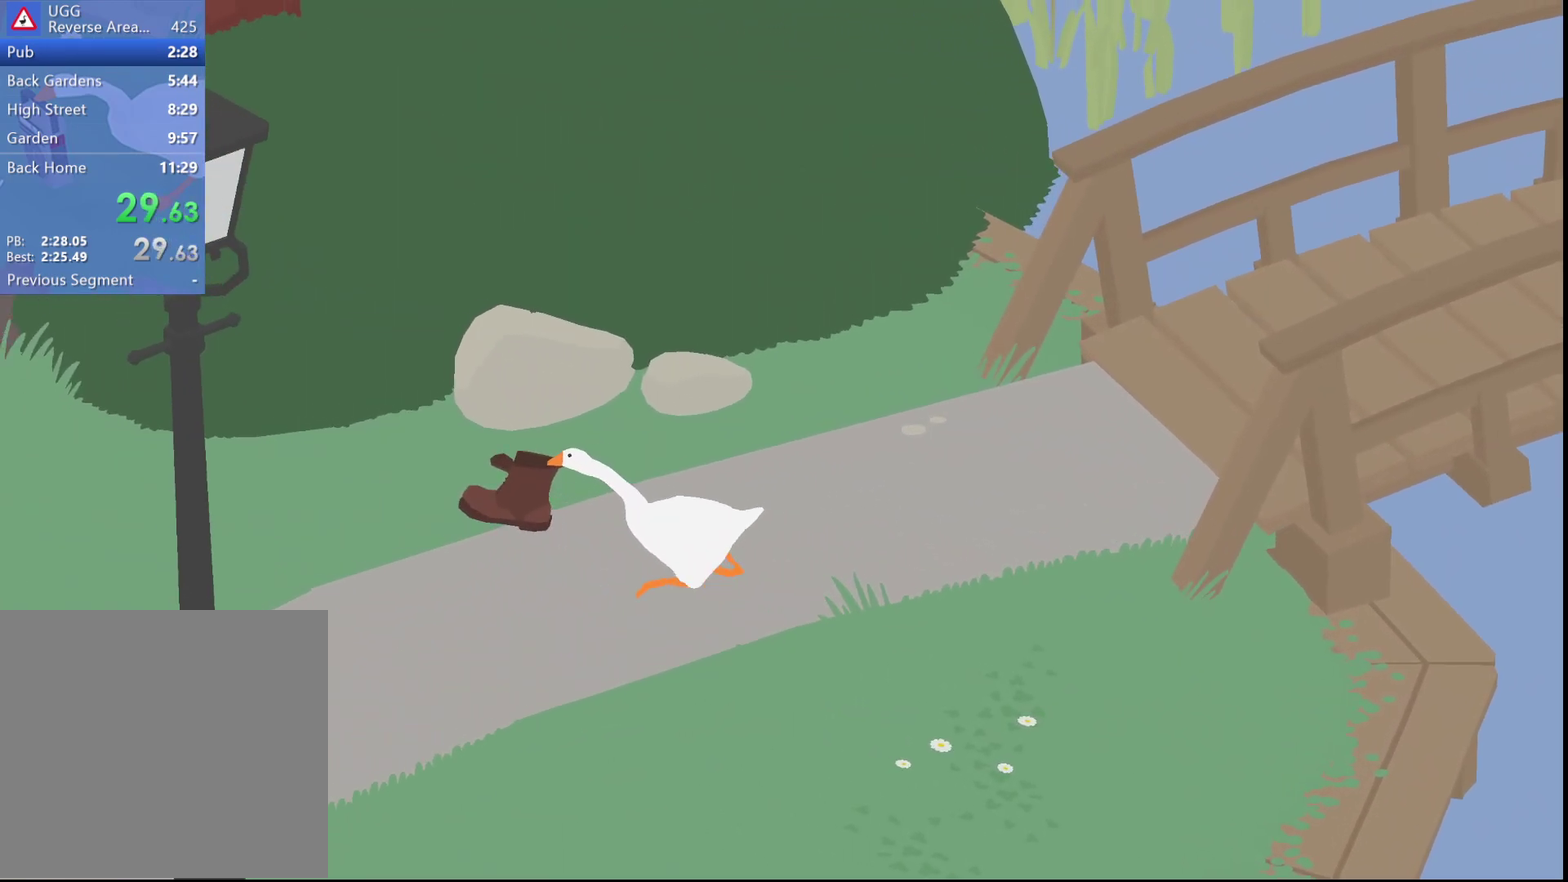
{"buttons": ["A"], "left_stick": "up-left", "events": [[100, "left_stick", "left"], [183, "left_stick", "up-left"]]}
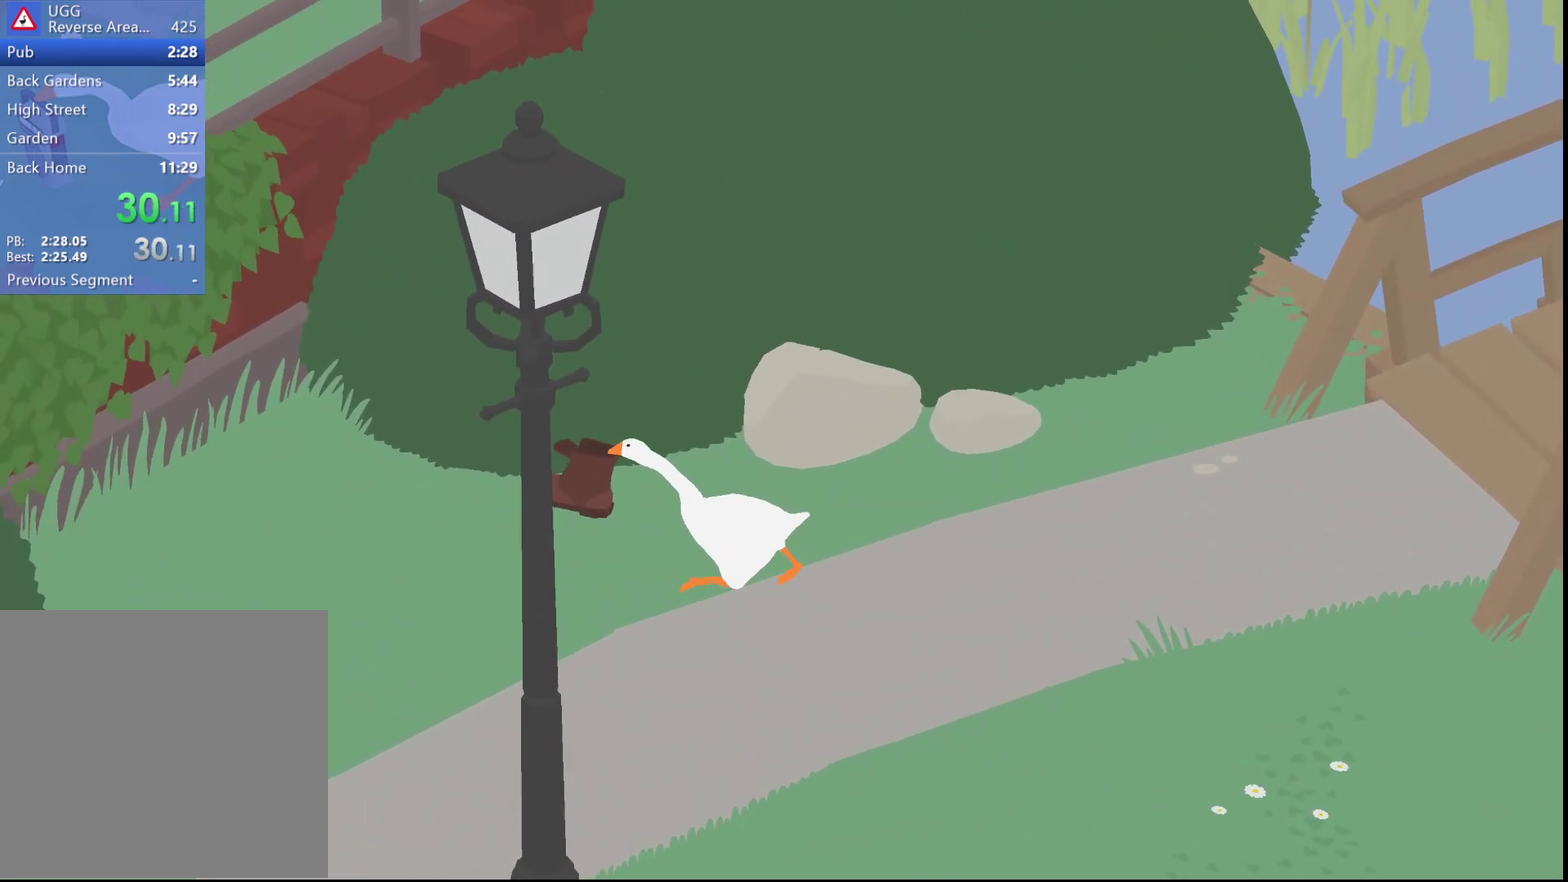
{"buttons": ["A"], "left_stick": "up-left", "events": []}
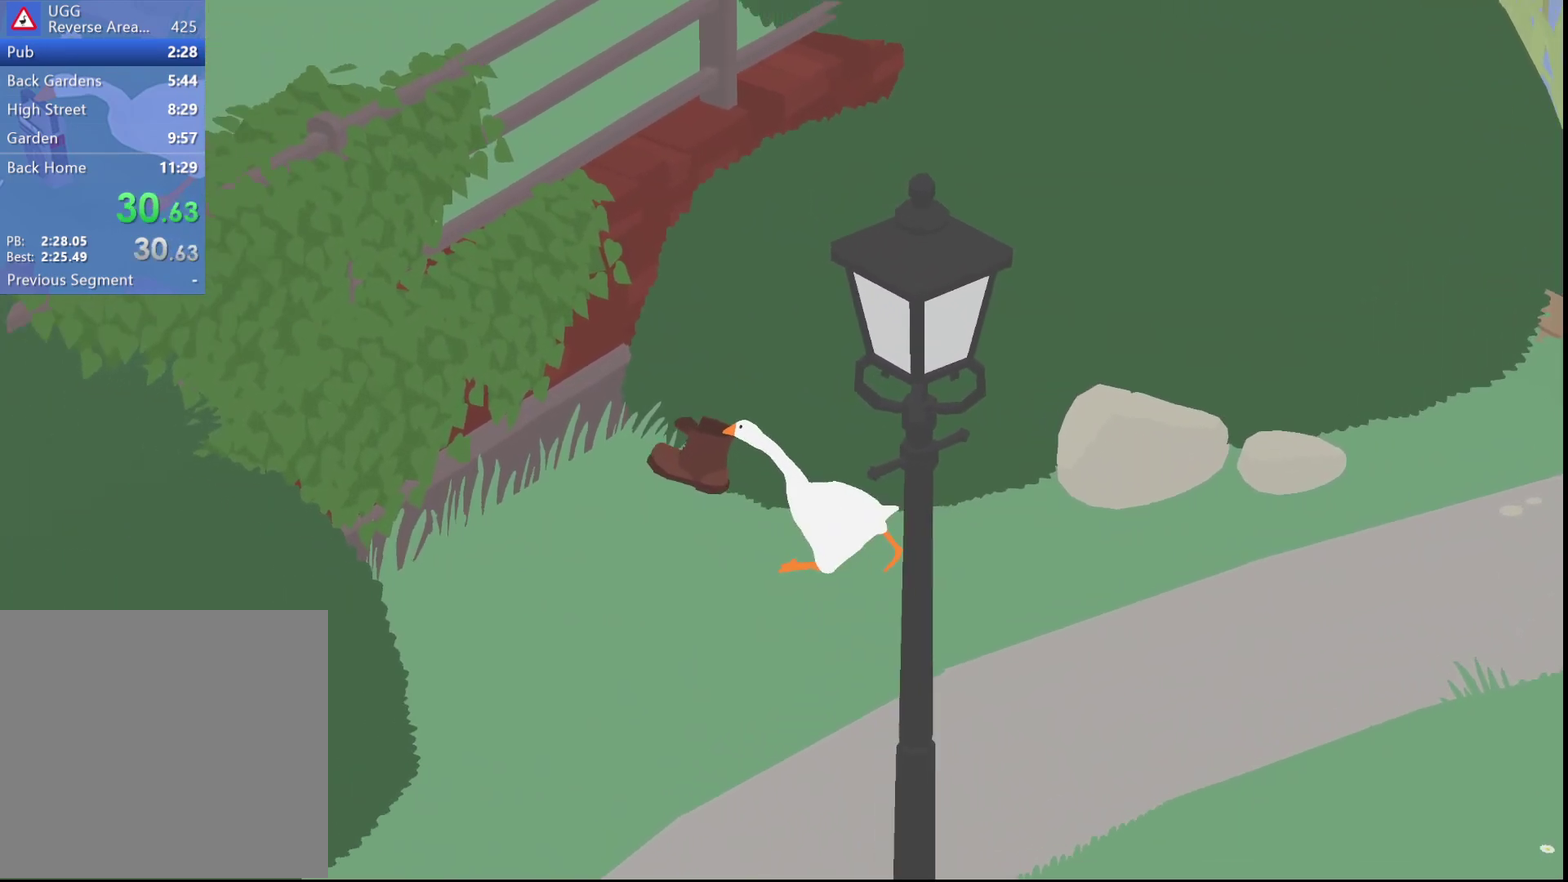
{"buttons": ["L2"], "left_stick": "up", "events": [[33, "A", "up"], [33, "L2", "down"], [350, "left_stick", "up"]]}
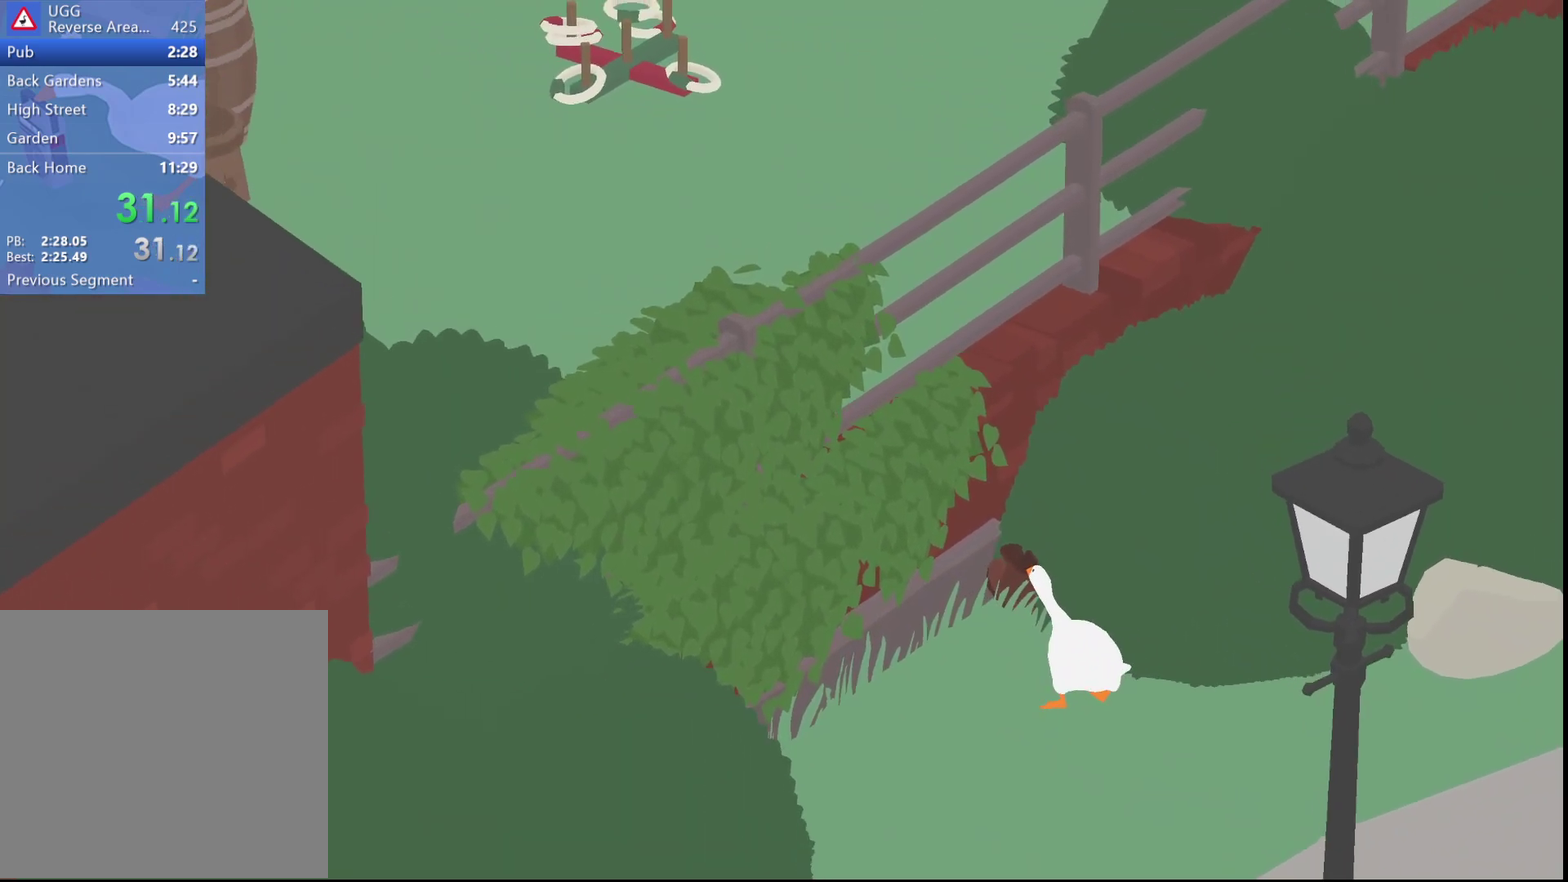
{"buttons": [], "left_stick": "up-left", "events": [[67, "B", "down"], [150, "left_stick", "up-left"], [167, "B", "up"], [200, "L2", "up"]]}
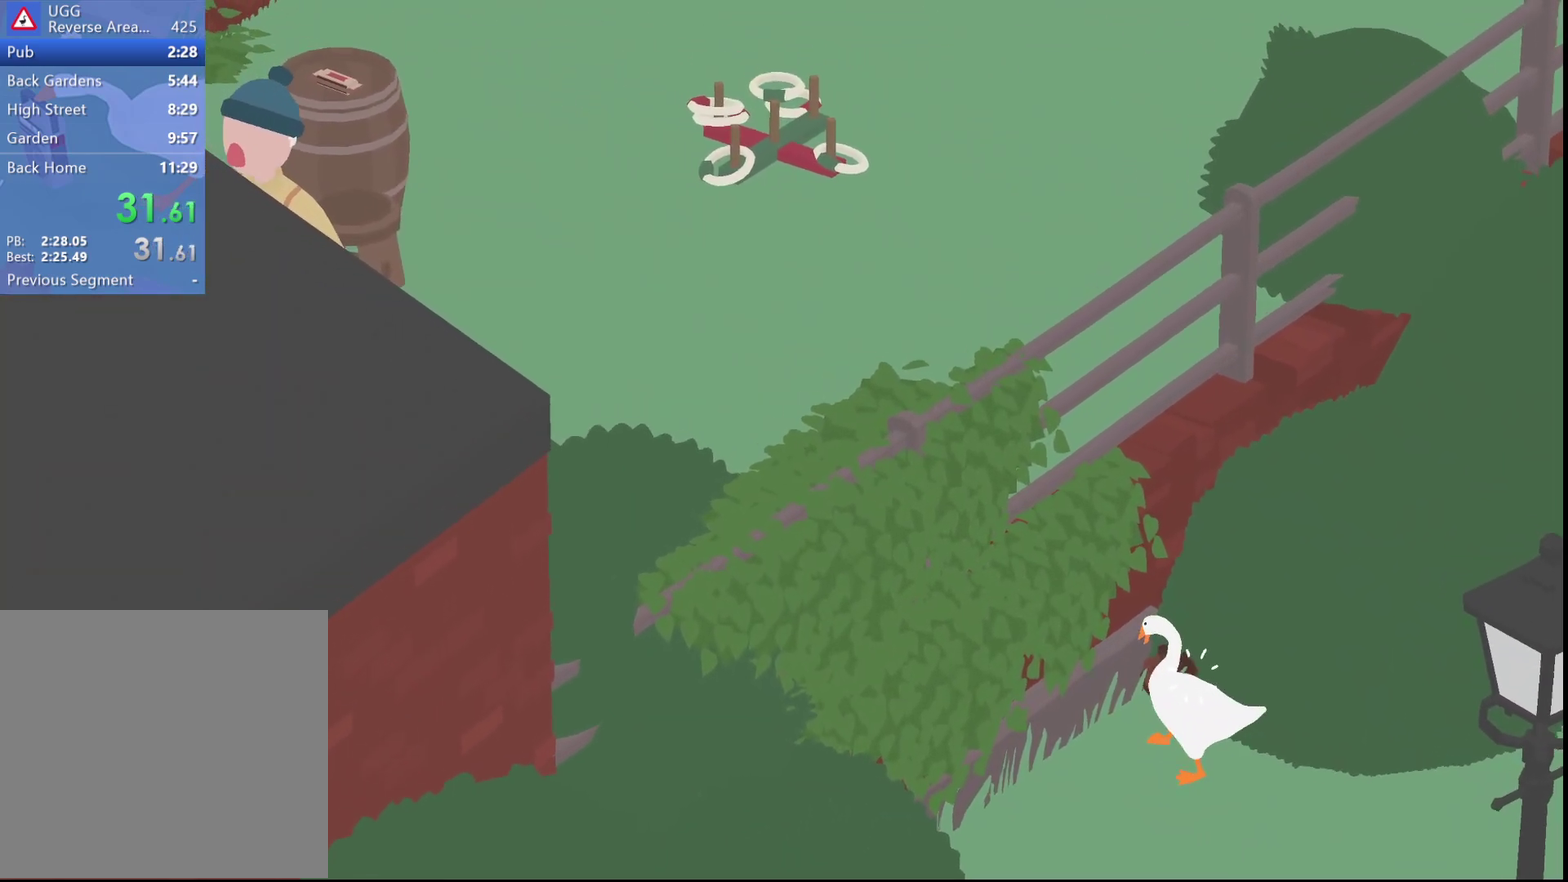
{"buttons": [], "left_stick": "up", "events": [[200, "left_stick", "up"]]}
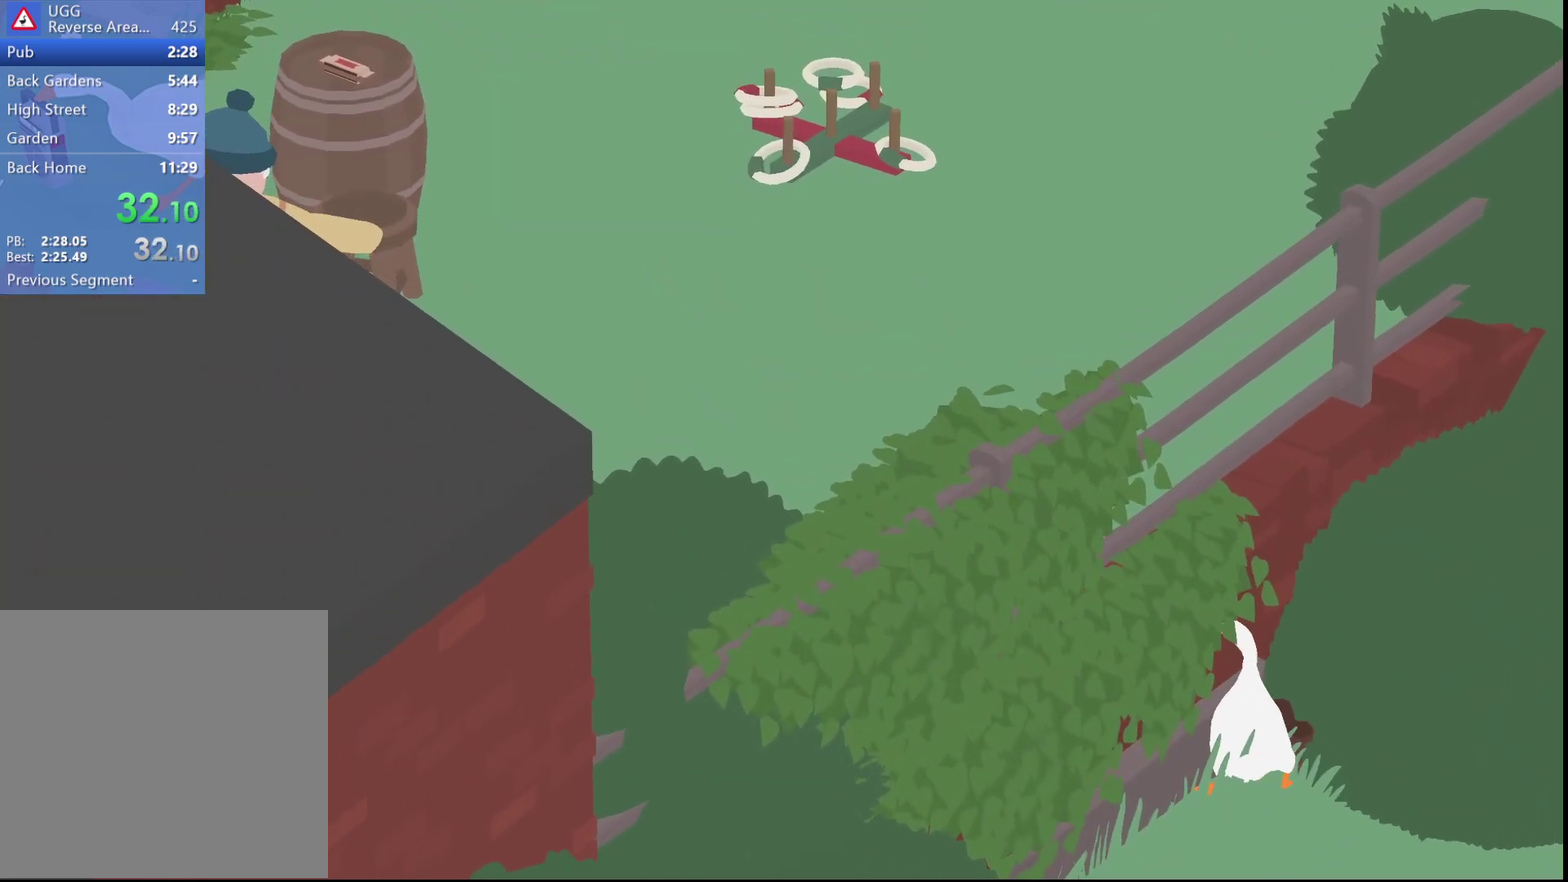
{"buttons": ["L2"], "left_stick": "up", "events": [[500, "L2", "down"]]}
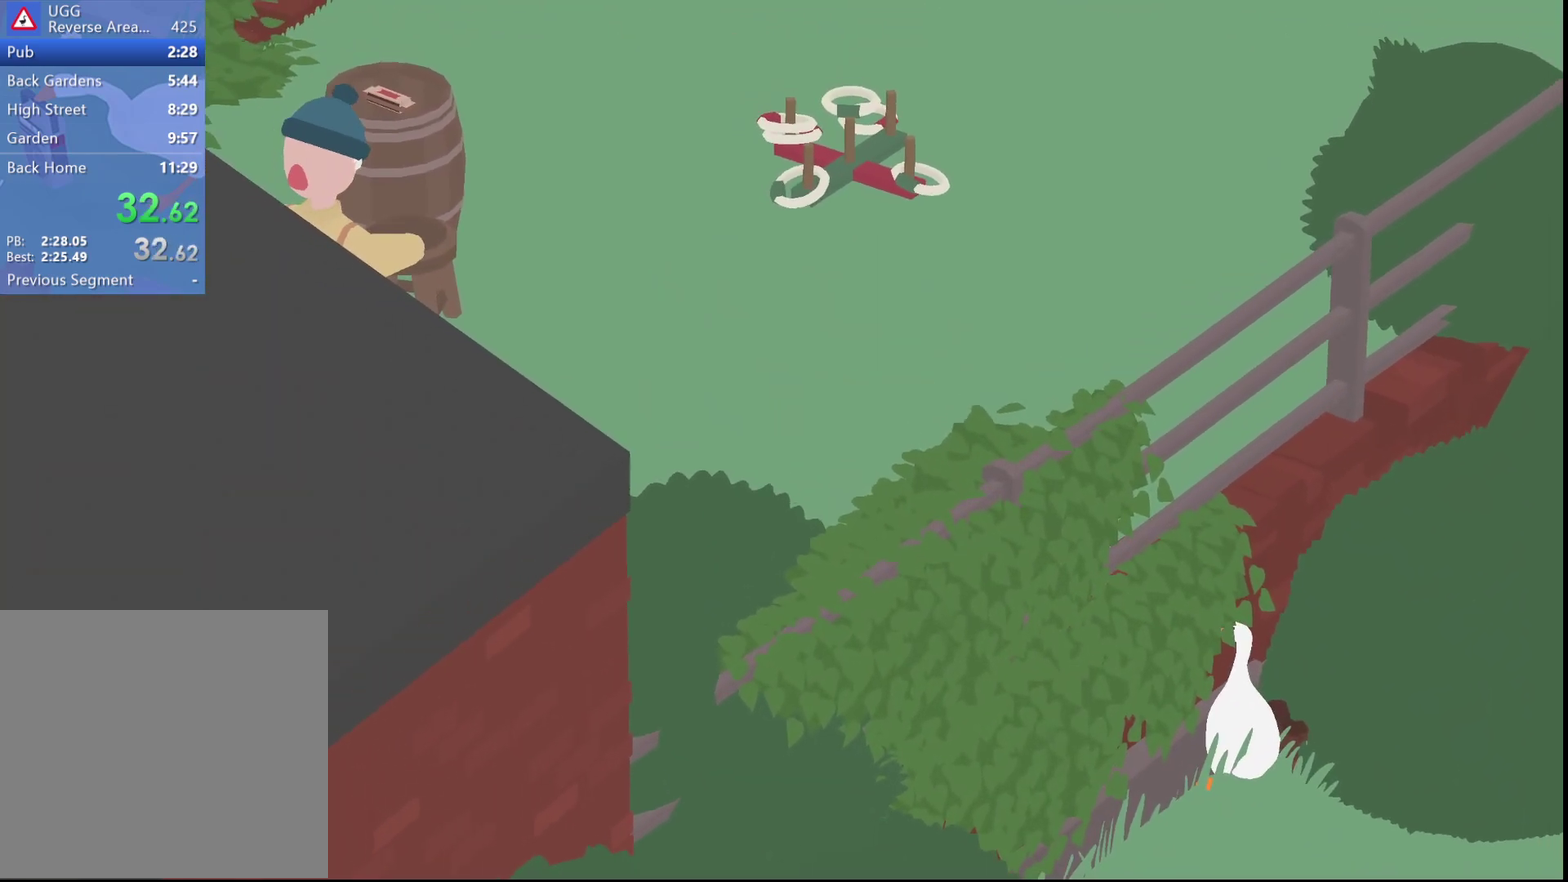
{"buttons": ["L2"], "left_stick": "up", "events": [[150, "B", "down"], [200, "B", "up"]]}
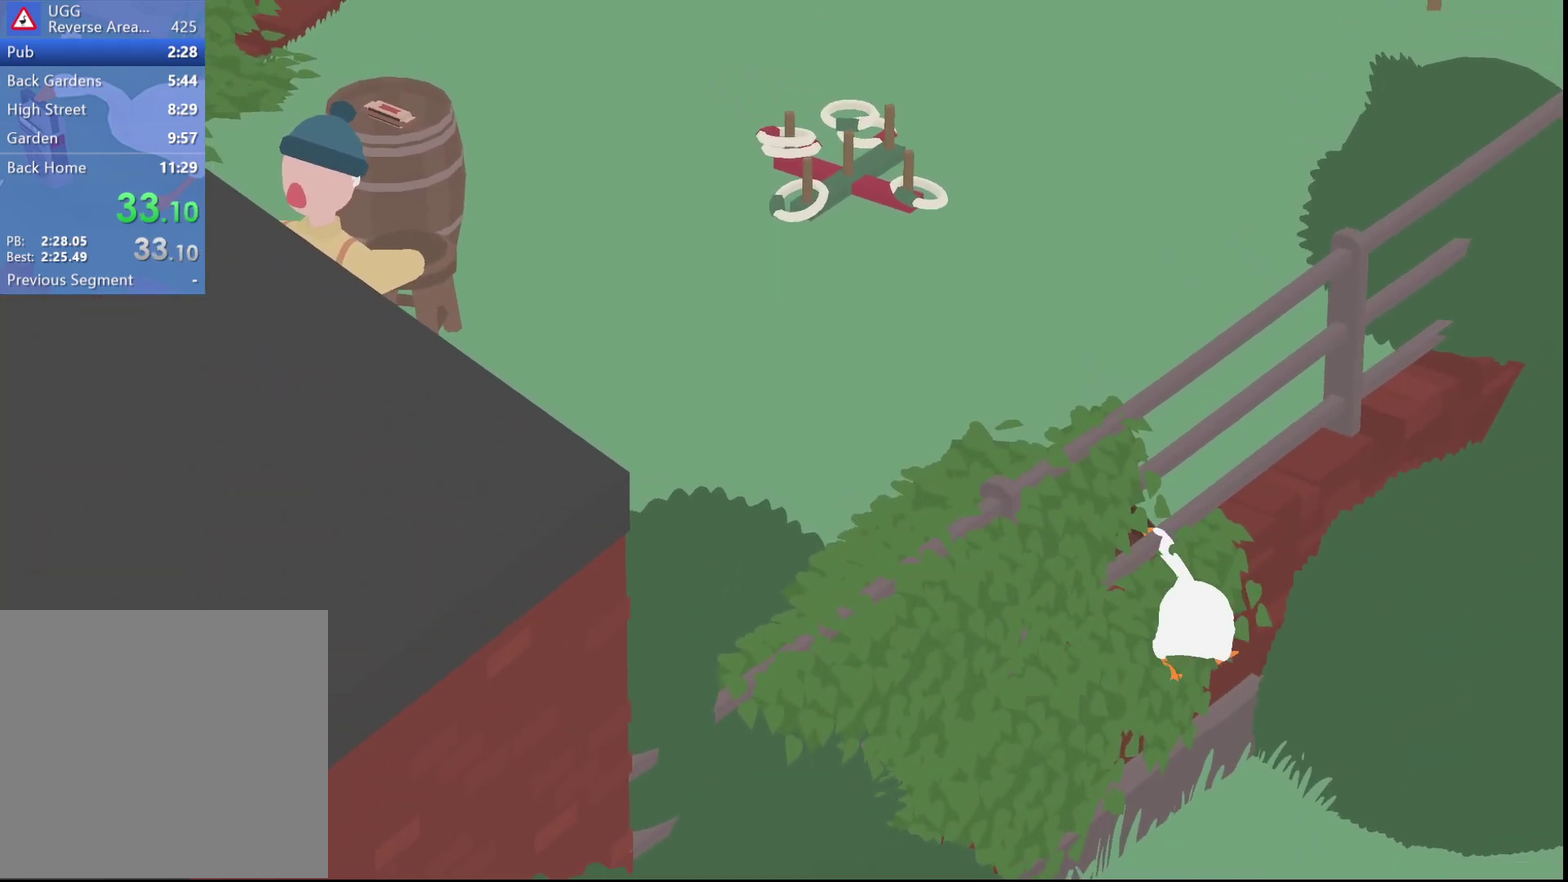
{"buttons": [], "left_stick": "down-right", "events": [[183, "left_stick", "up-right"], [400, "left_stick", "right"], [417, "A", "down"], [433, "L2", "up"], [467, "left_stick", "down-right"], [483, "A", "up"]]}
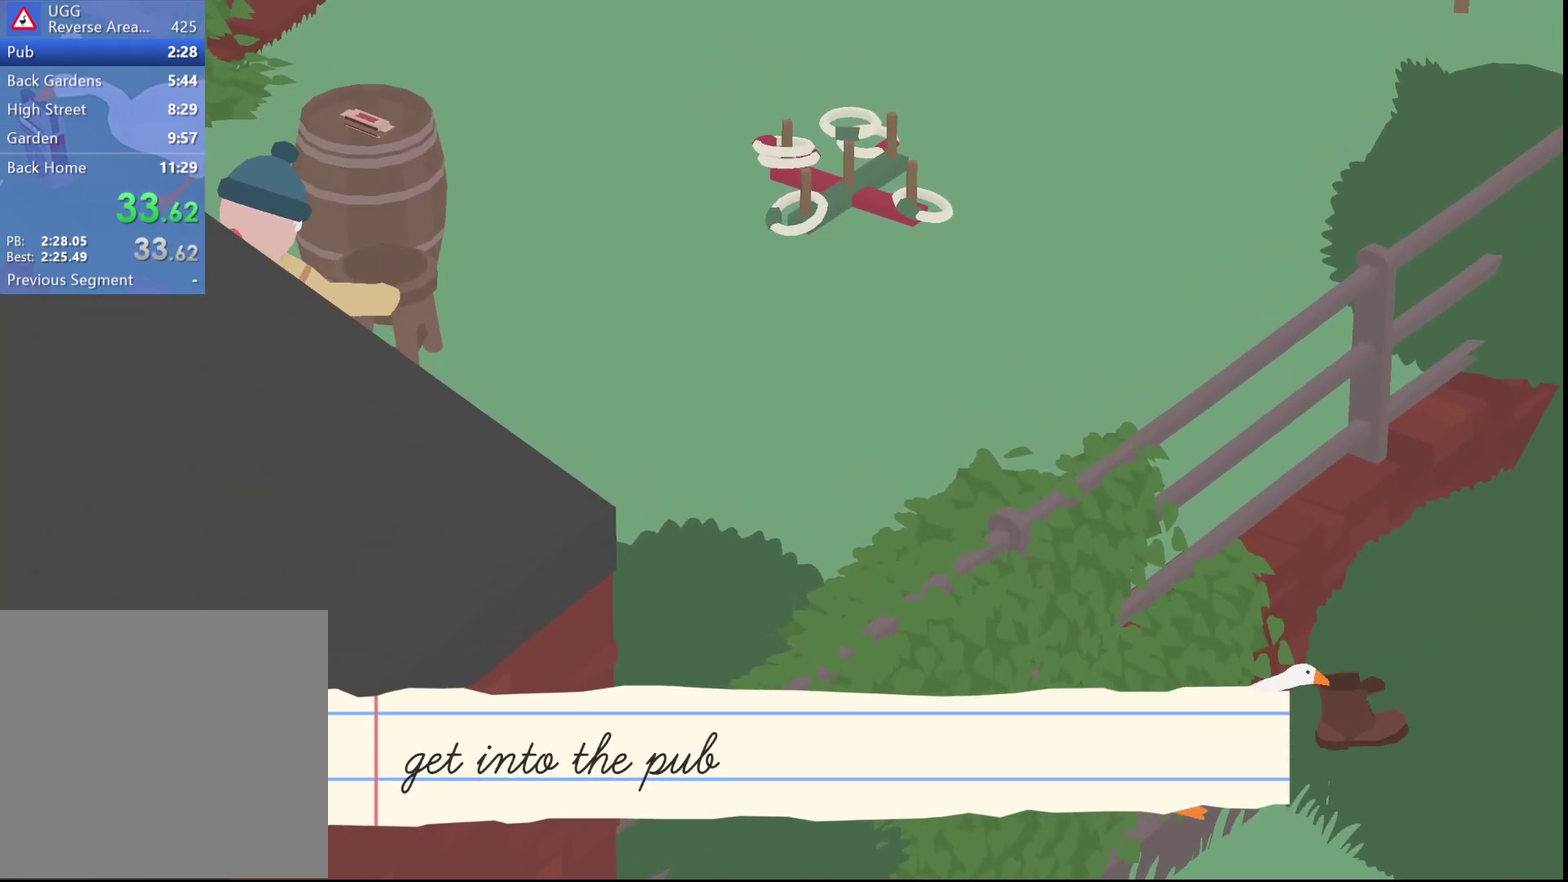
{"buttons": [], "left_stick": "up", "events": [[83, "A", "down"], [217, "A", "up"], [250, "left_stick", "right"], [300, "A", "down"], [333, "left_stick", "up-right"], [400, "A", "up"], [467, "left_stick", "up"]]}
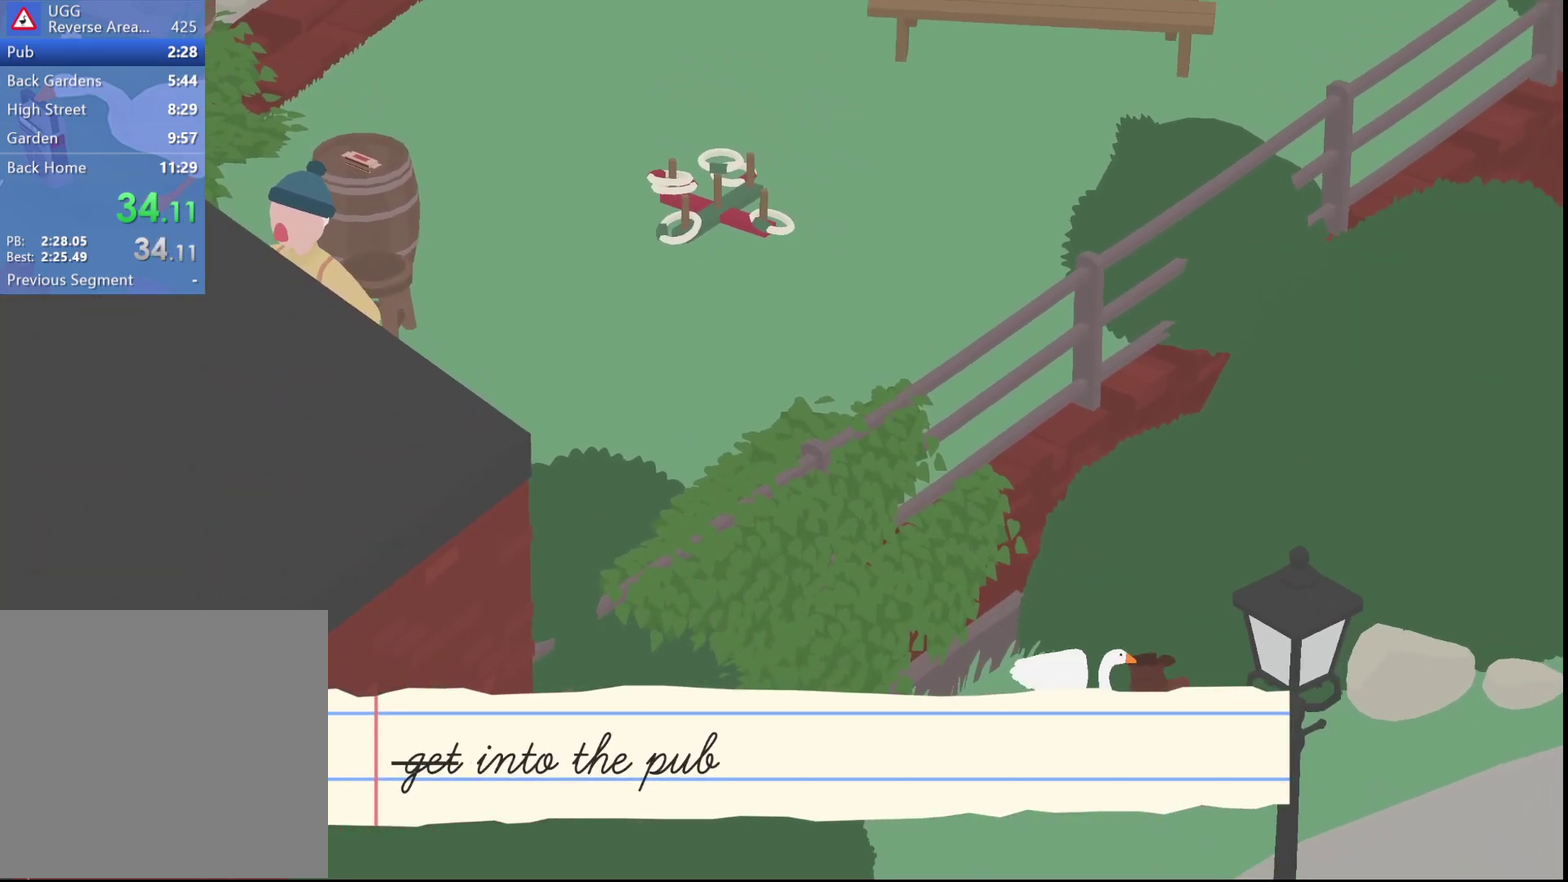
{"buttons": ["L2"], "left_stick": "up", "events": [[400, "L2", "down"]]}
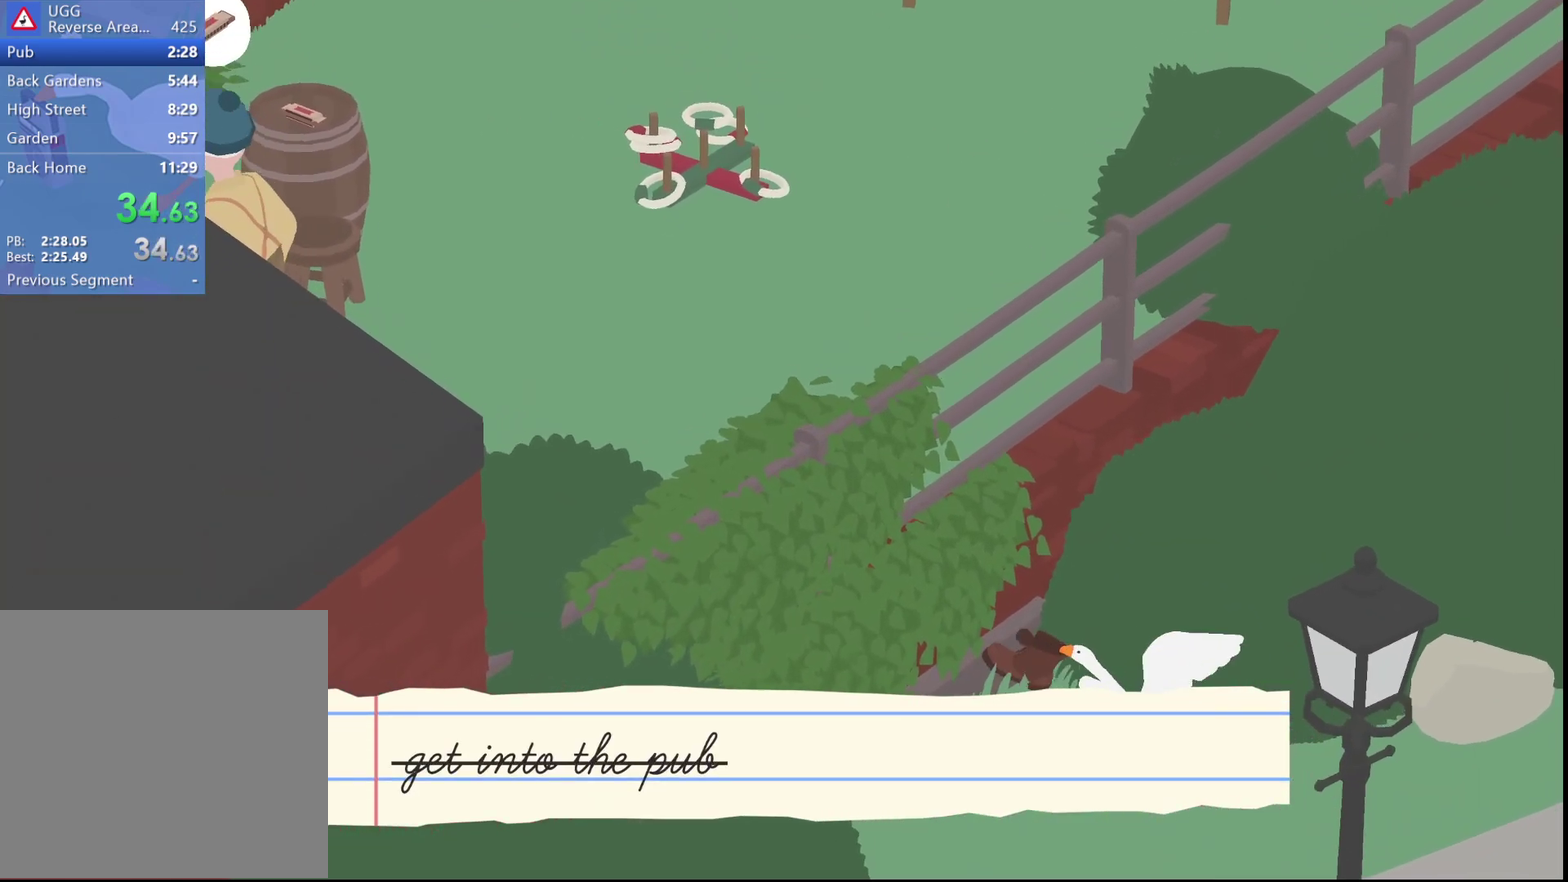
{"buttons": [], "left_stick": "up-left", "events": [[317, "B", "down"], [417, "B", "up"], [417, "L2", "up"], [450, "left_stick", "up-left"]]}
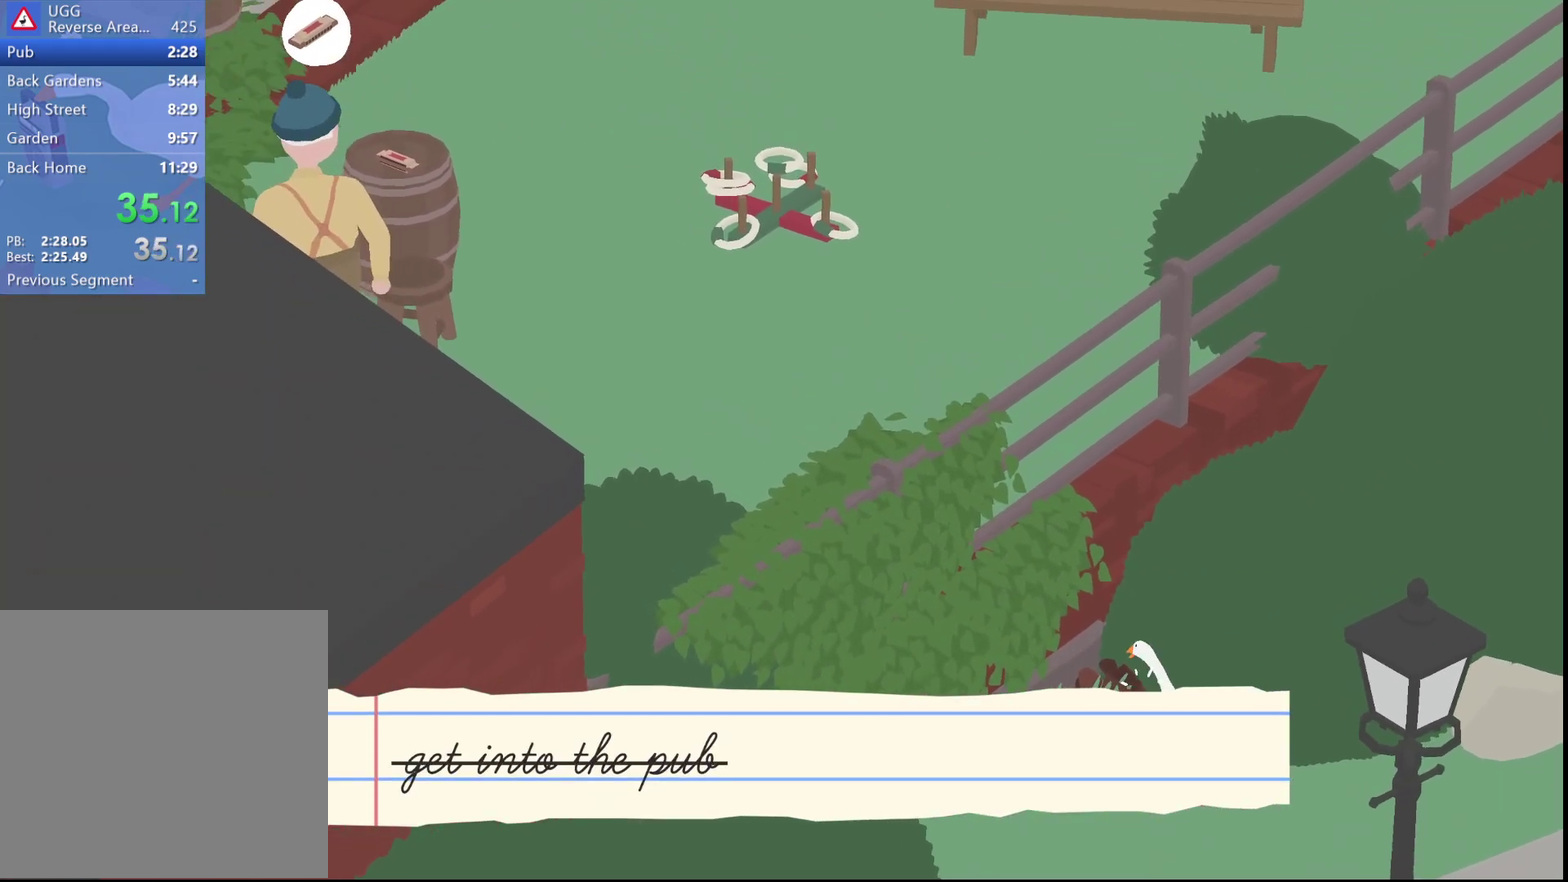
{"buttons": [], "left_stick": "up", "events": [[50, "left_stick", "left"], [333, "left_stick", "up-left"], [450, "left_stick", "up"]]}